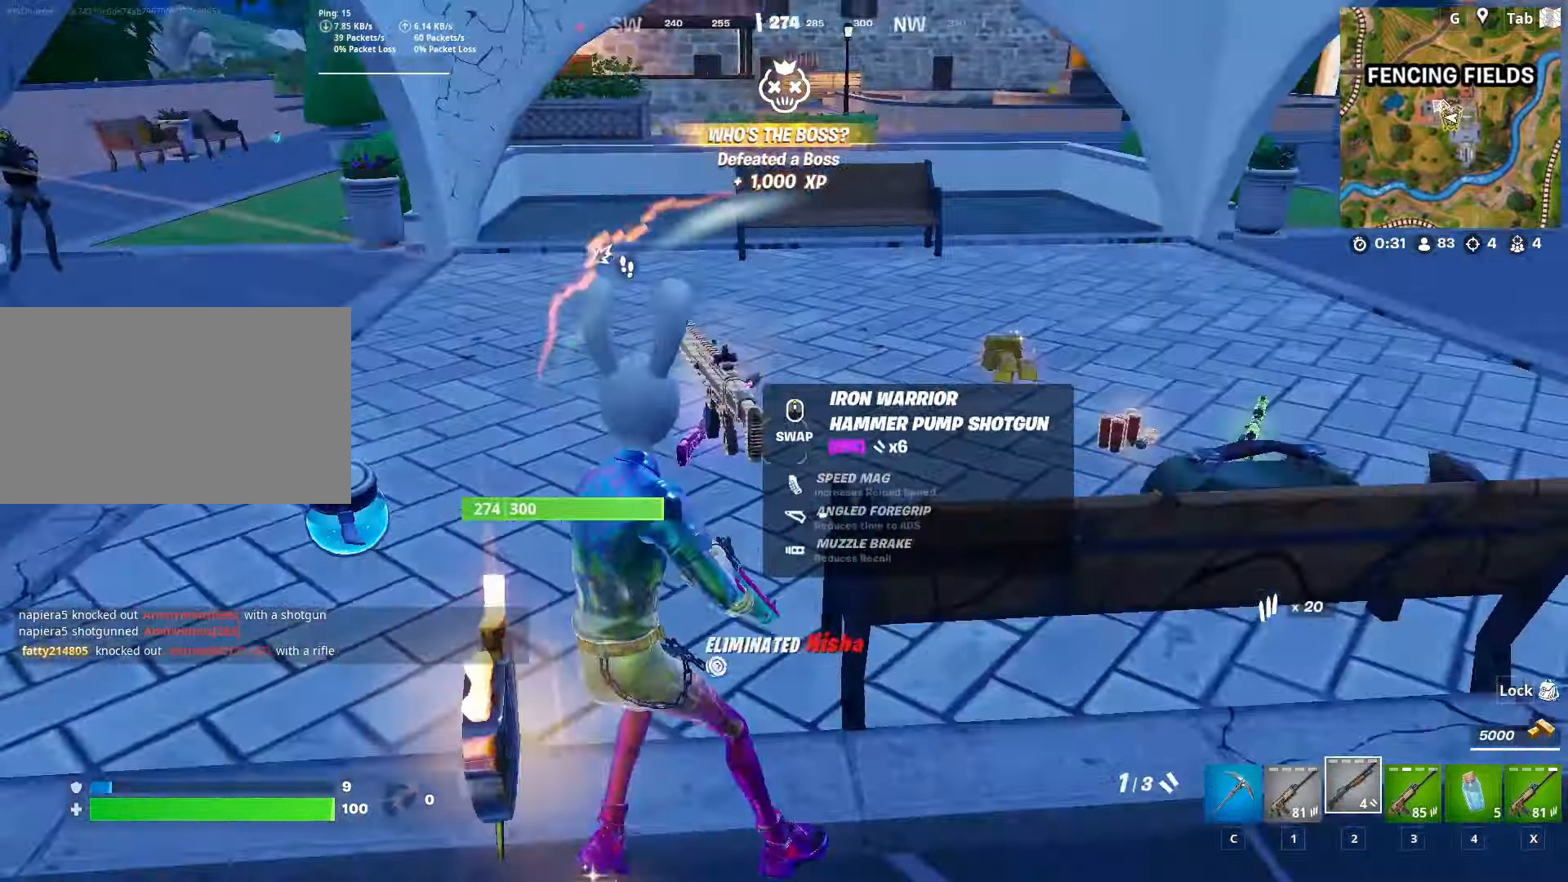
Gameplay with keyboard and mouse; each line is a JSON object with the keys and mouse buttons held at the frame after it. "events" lists presses ("down") and releases ("up") of "1", "2", "3", "4", "5", "a", "alt", "c", "caps_lock", "ctrl", "d", "e", "f", "g", "q", "r", "s", "shift", "space", "t", "tab", "v", "w", "x", "z", "mouse_left", "mouse_wheel" and "mouse_right" between this image and that frame as [ms after this image, input, new state], when the widget could be followed in between. "mouse_left", "mouse_wheel", "mouse_right" = the "left", "wheel", "right" buttons of the "mouse" list. No other keys are recorded. "wheel" means that the mouse wheel is clicked or scrolled. "mouse_move" is the direction in which the mouse moves at that frame (one of eight, or "still"), when it could be read.
{"keys": ["a", "w"], "mouse": [], "mouse_move": "left", "events": [[16, "2", "up"], [116, "2", "down"], [116, "mouse_wheel", "down"], [166, "mouse_wheel", "up"], [250, "2", "up"], [483, "w", "down"]]}
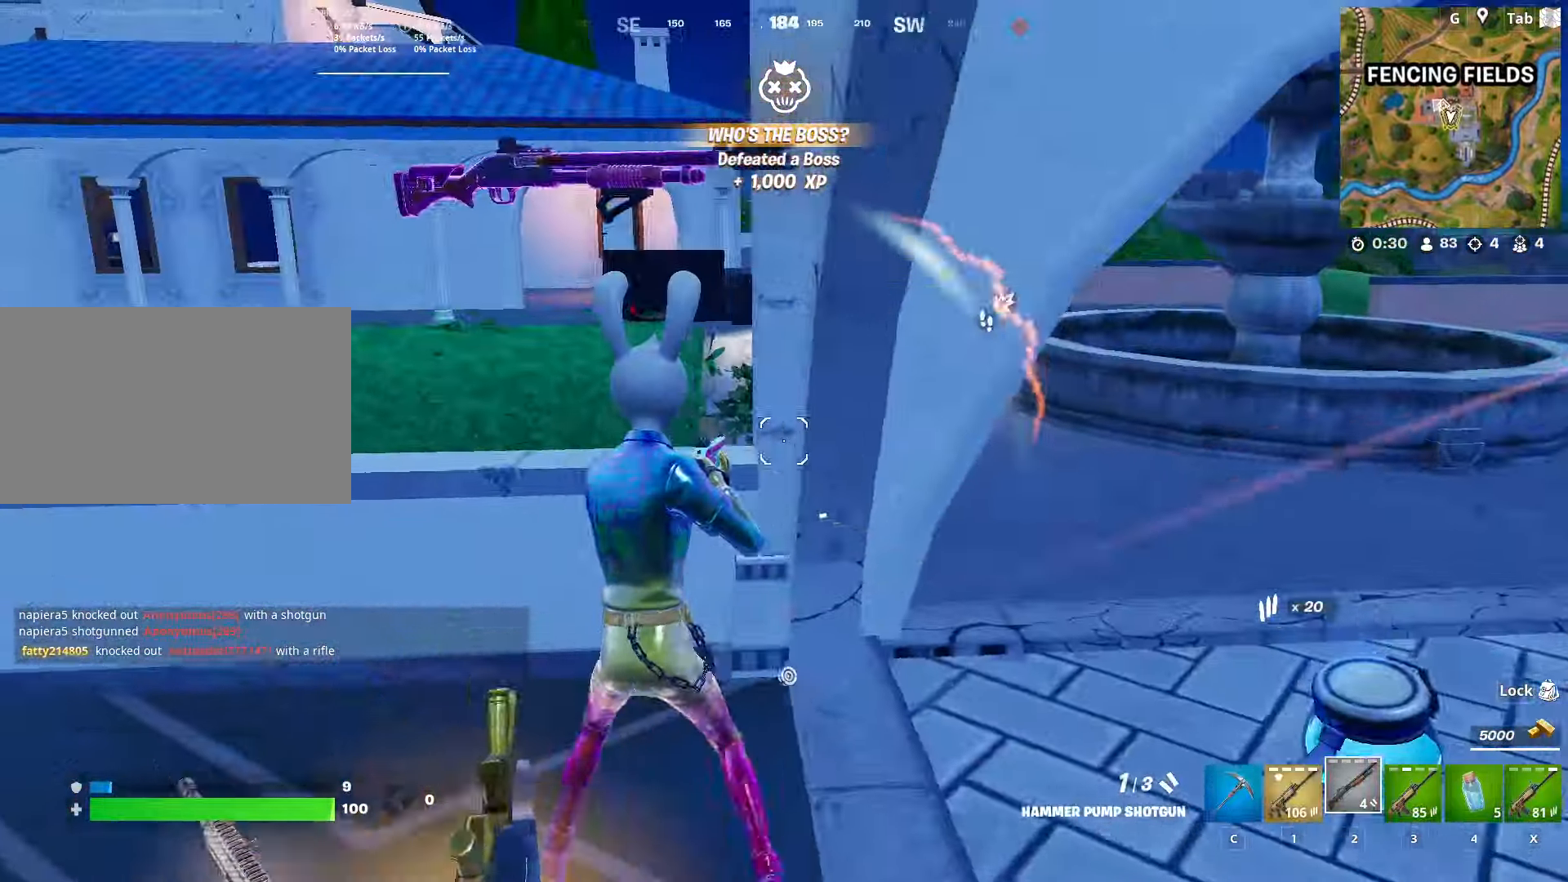
{"keys": ["d", "w"], "mouse": [], "mouse_move": "still", "events": [[167, "a", "up"], [167, "d", "down"], [317, "1", "down"], [451, "1", "up"]]}
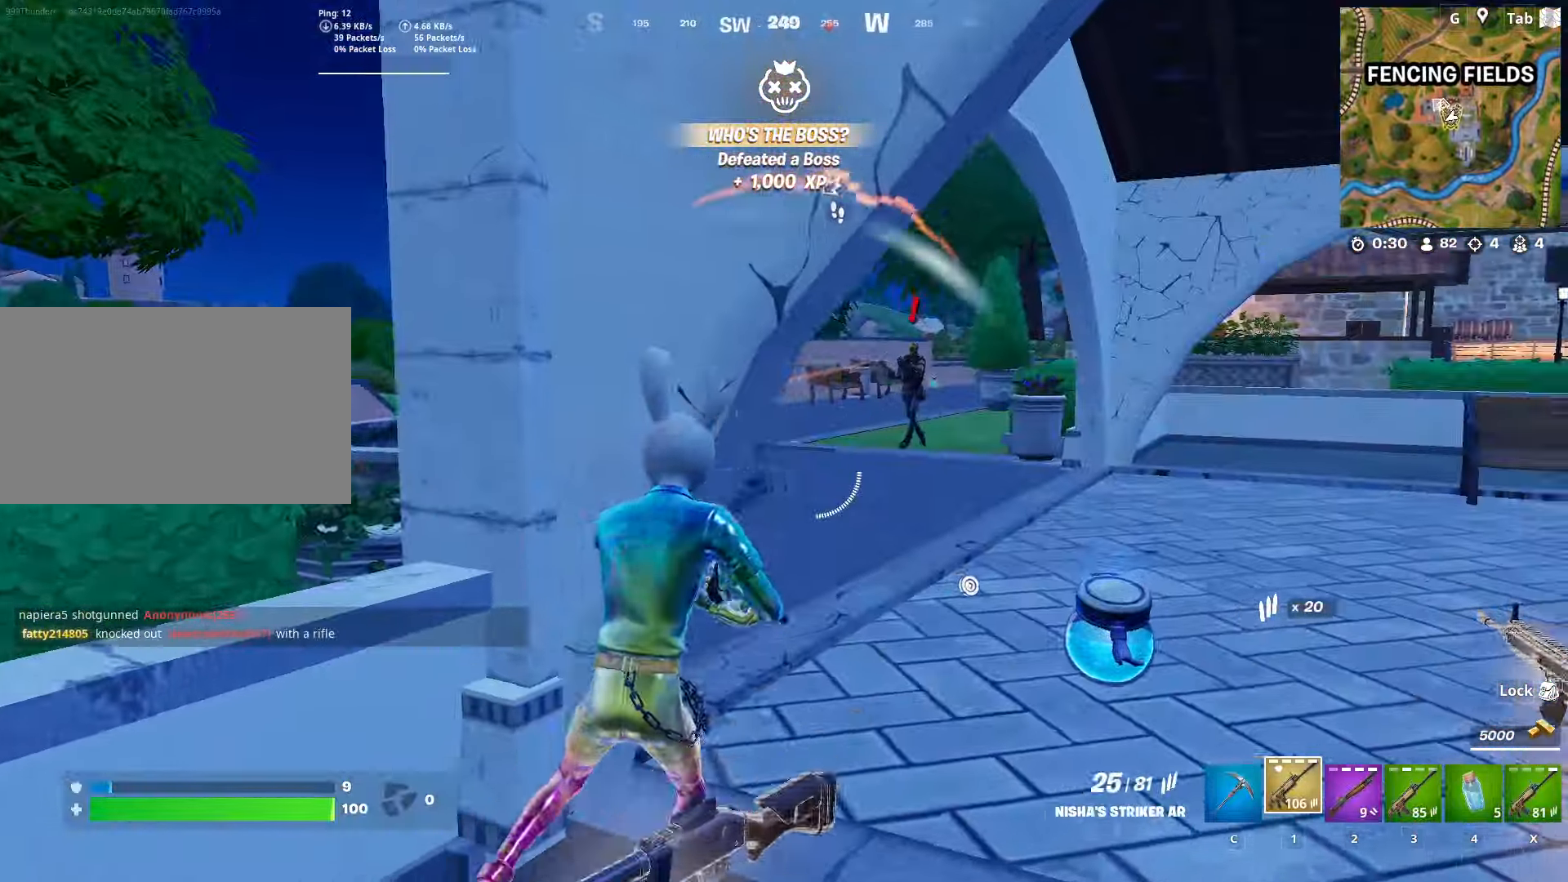
{"keys": ["d", "w"], "mouse": [], "mouse_move": "right", "events": [[283, "2", "down"], [467, "2", "up"]]}
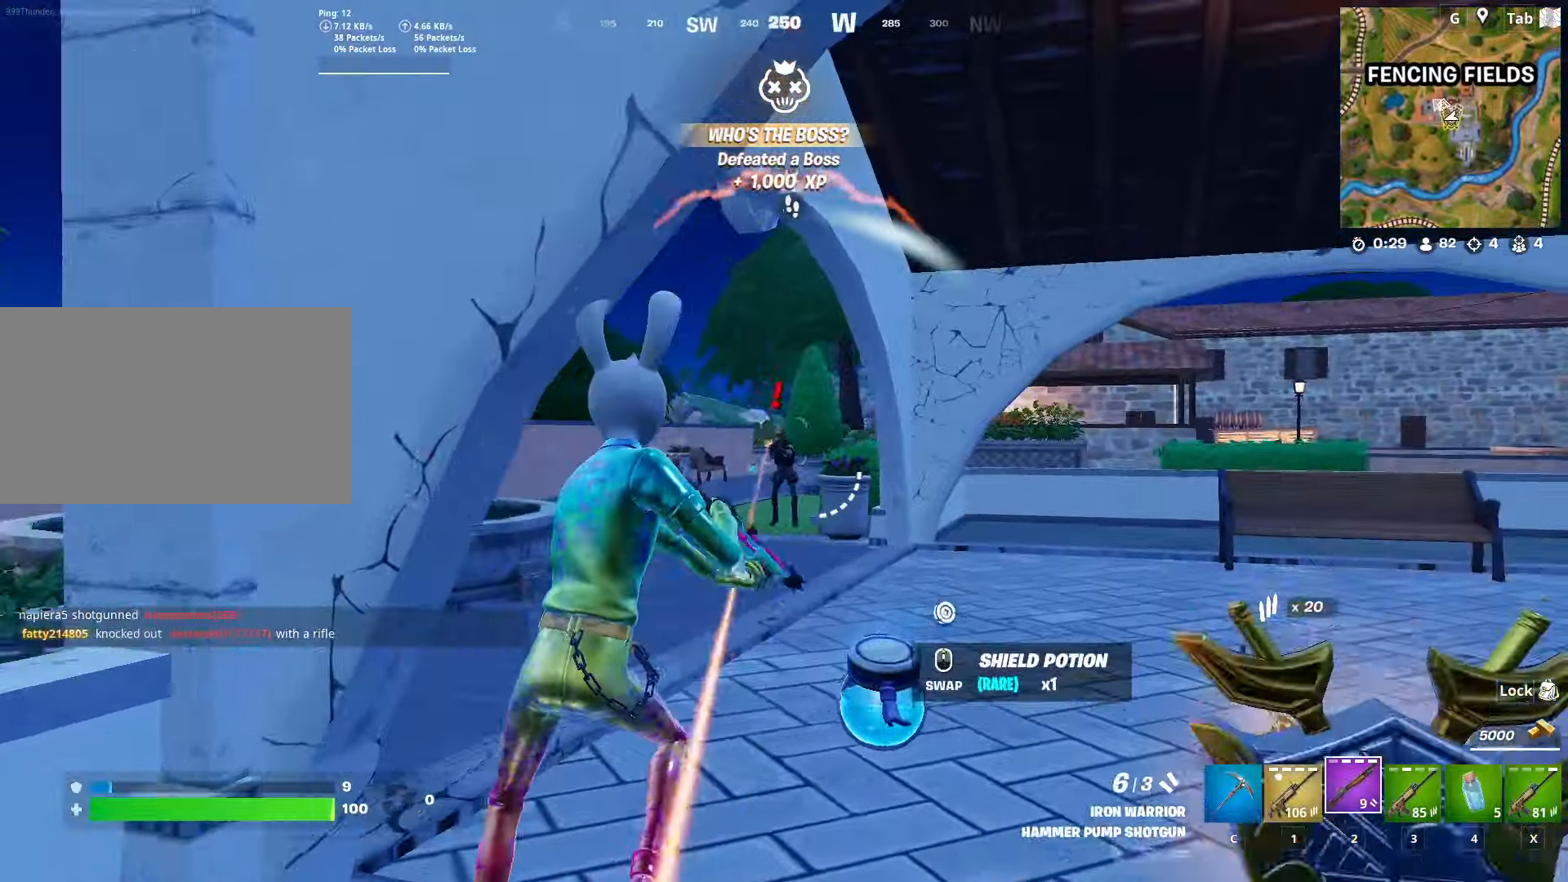
{"keys": ["w"], "mouse": [], "mouse_move": "down-right", "events": [[117, "d", "up"], [117, "mouse_left", "down"], [250, "1", "down"], [250, "mouse_left", "up"], [350, "1", "up"]]}
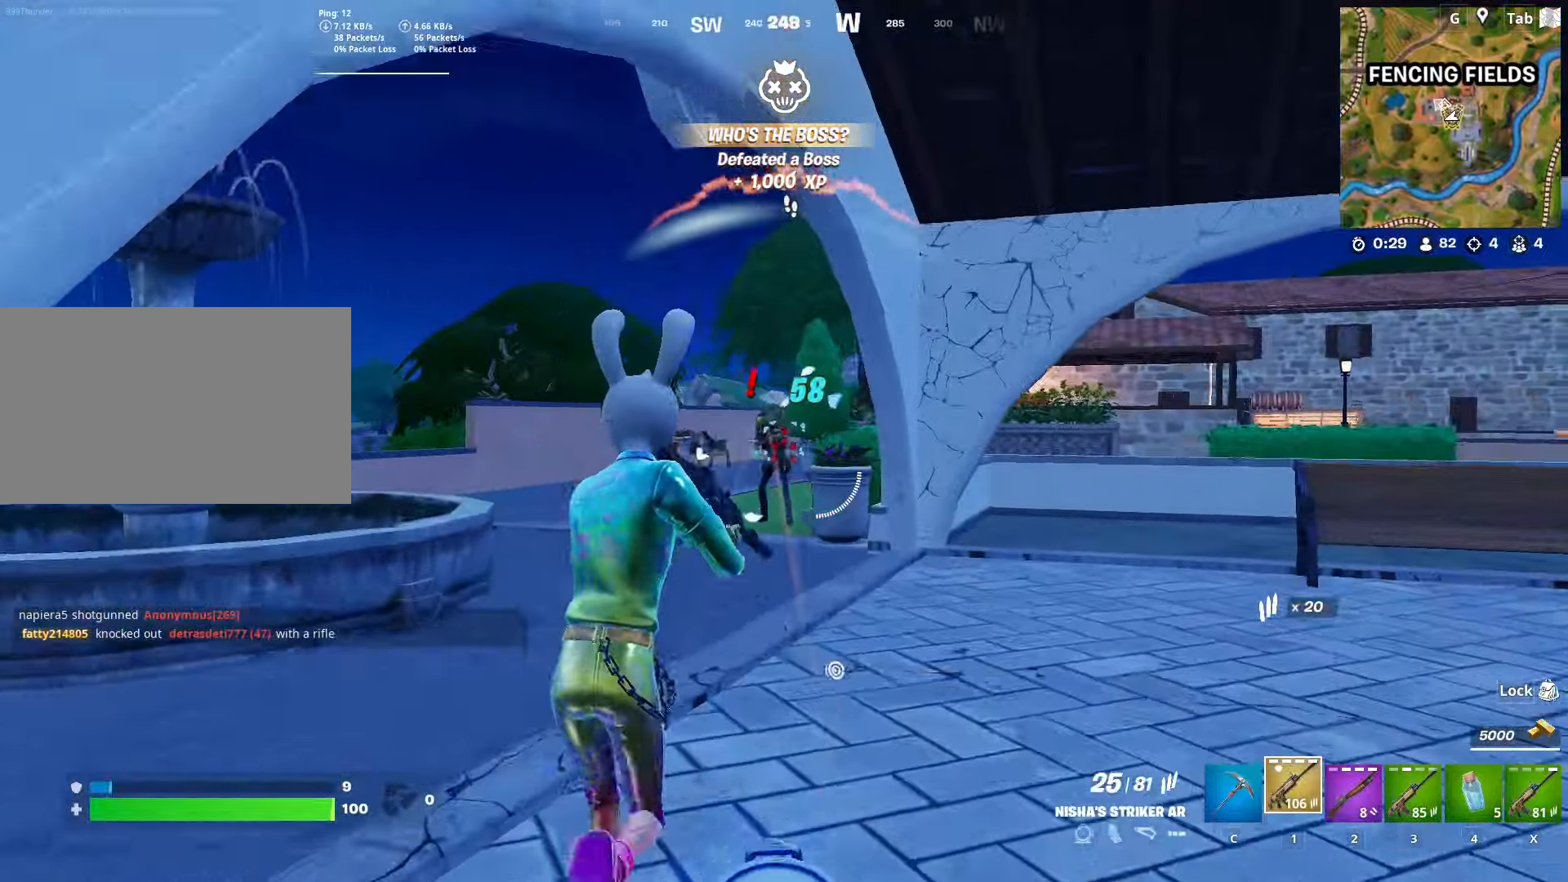
{"keys": ["d", "w"], "mouse": ["left"], "mouse_move": "still", "events": [[33, "a", "down"], [33, "mouse_left", "down"], [417, "a", "up"], [450, "d", "down"]]}
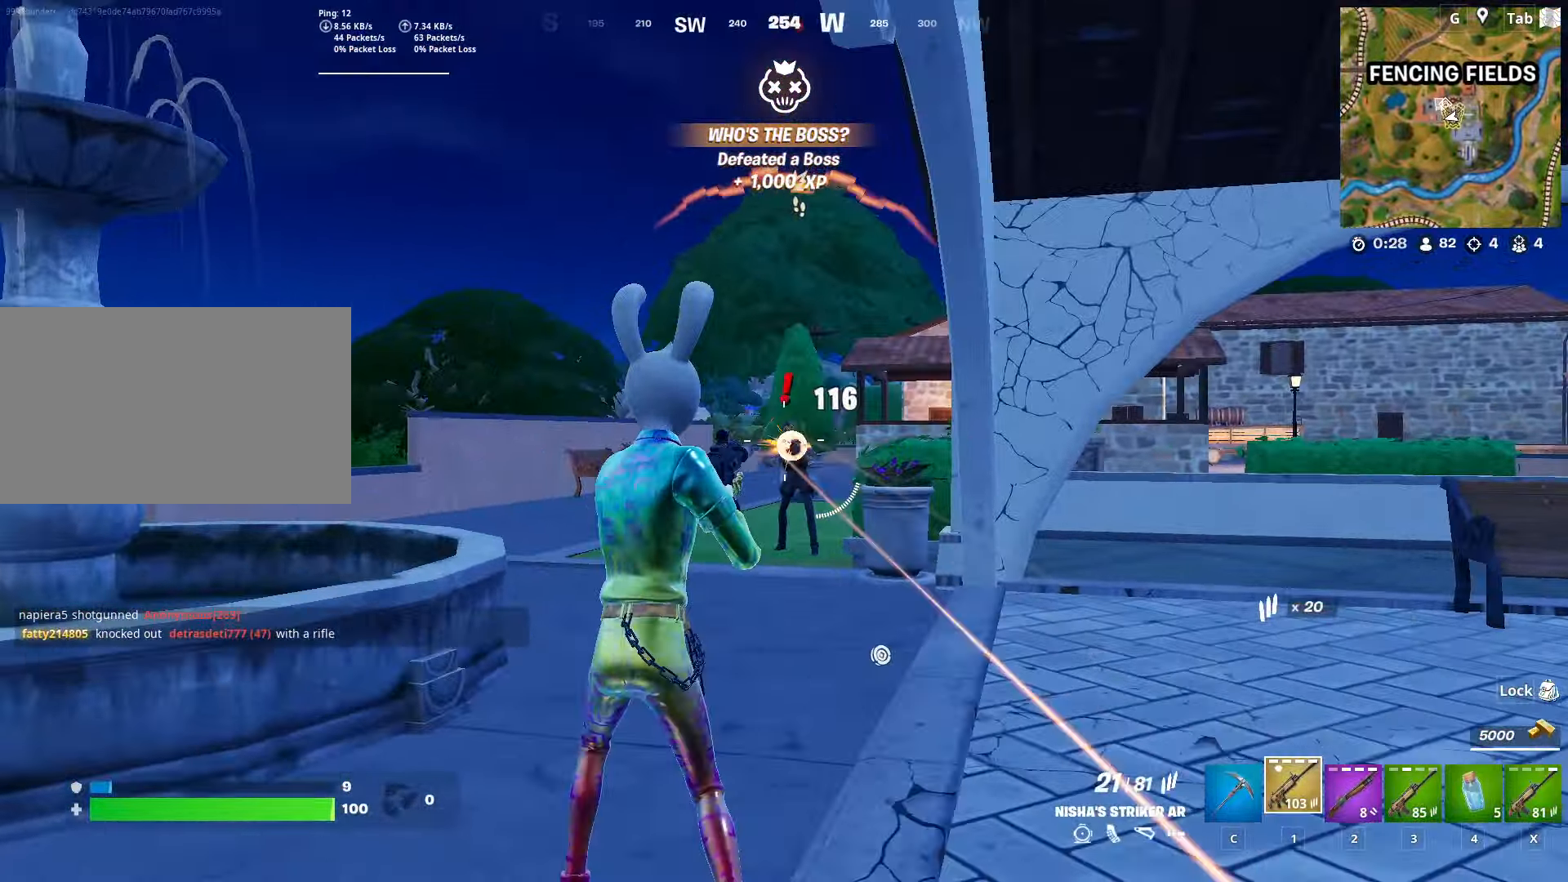
{"keys": ["d", "space"], "mouse": [], "mouse_move": "still", "events": [[100, "shift", "down"], [100, "w", "up"], [184, "space", "down"], [234, "shift", "up"], [284, "shift", "down"], [334, "mouse_left", "up"], [334, "space", "up"], [434, "space", "down"], [467, "shift", "up"]]}
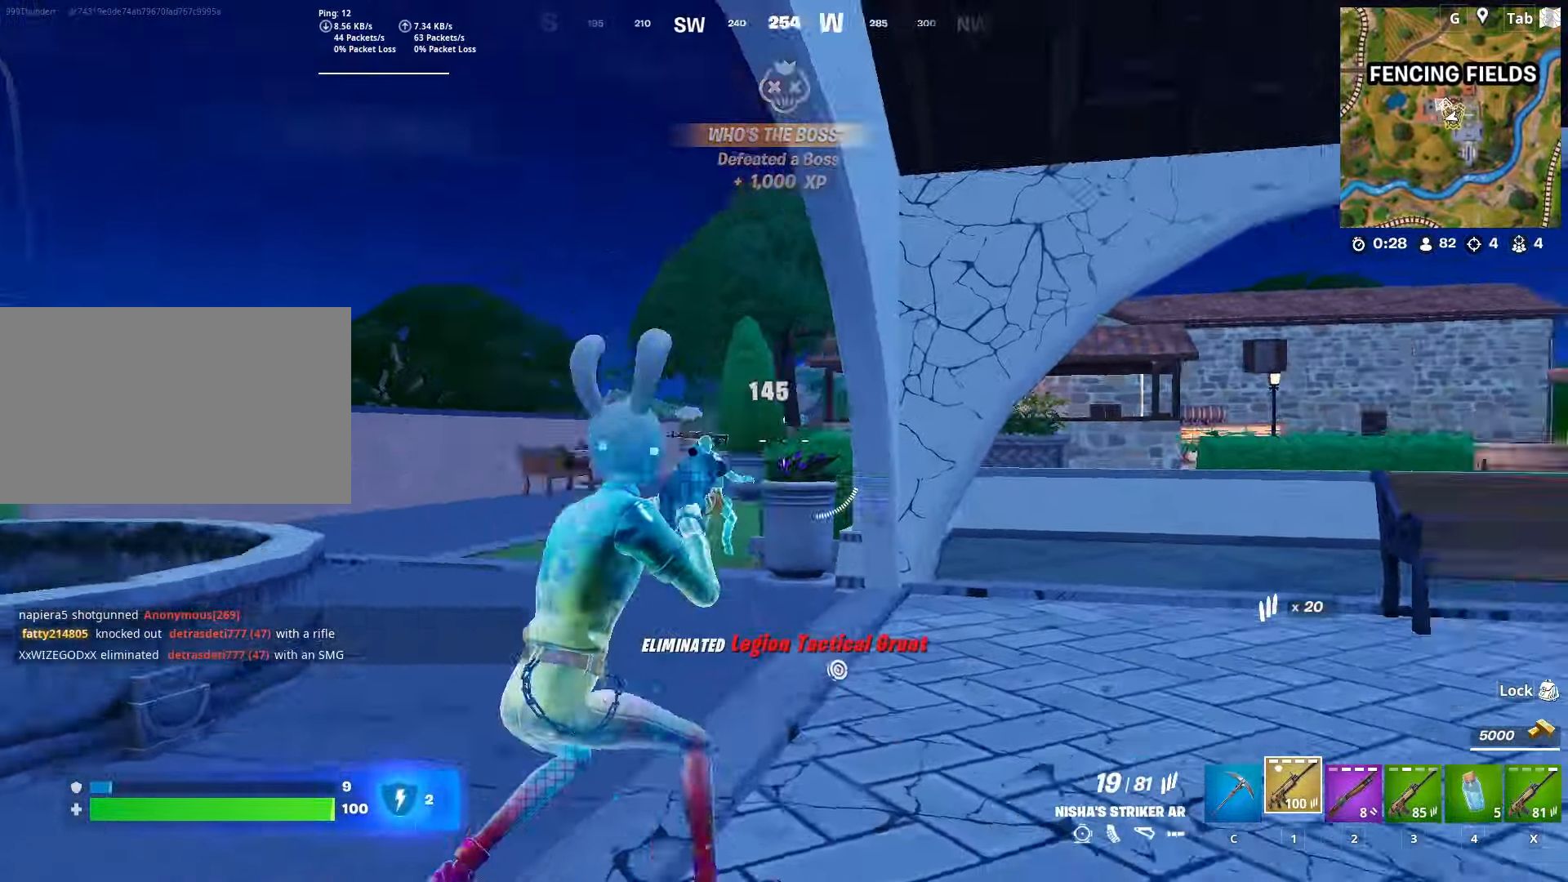
{"keys": ["w"], "mouse": [], "mouse_move": "still", "events": [[16, "w", "down"], [116, "d", "up"], [166, "space", "up"], [200, "c", "down"], [300, "c", "up"]]}
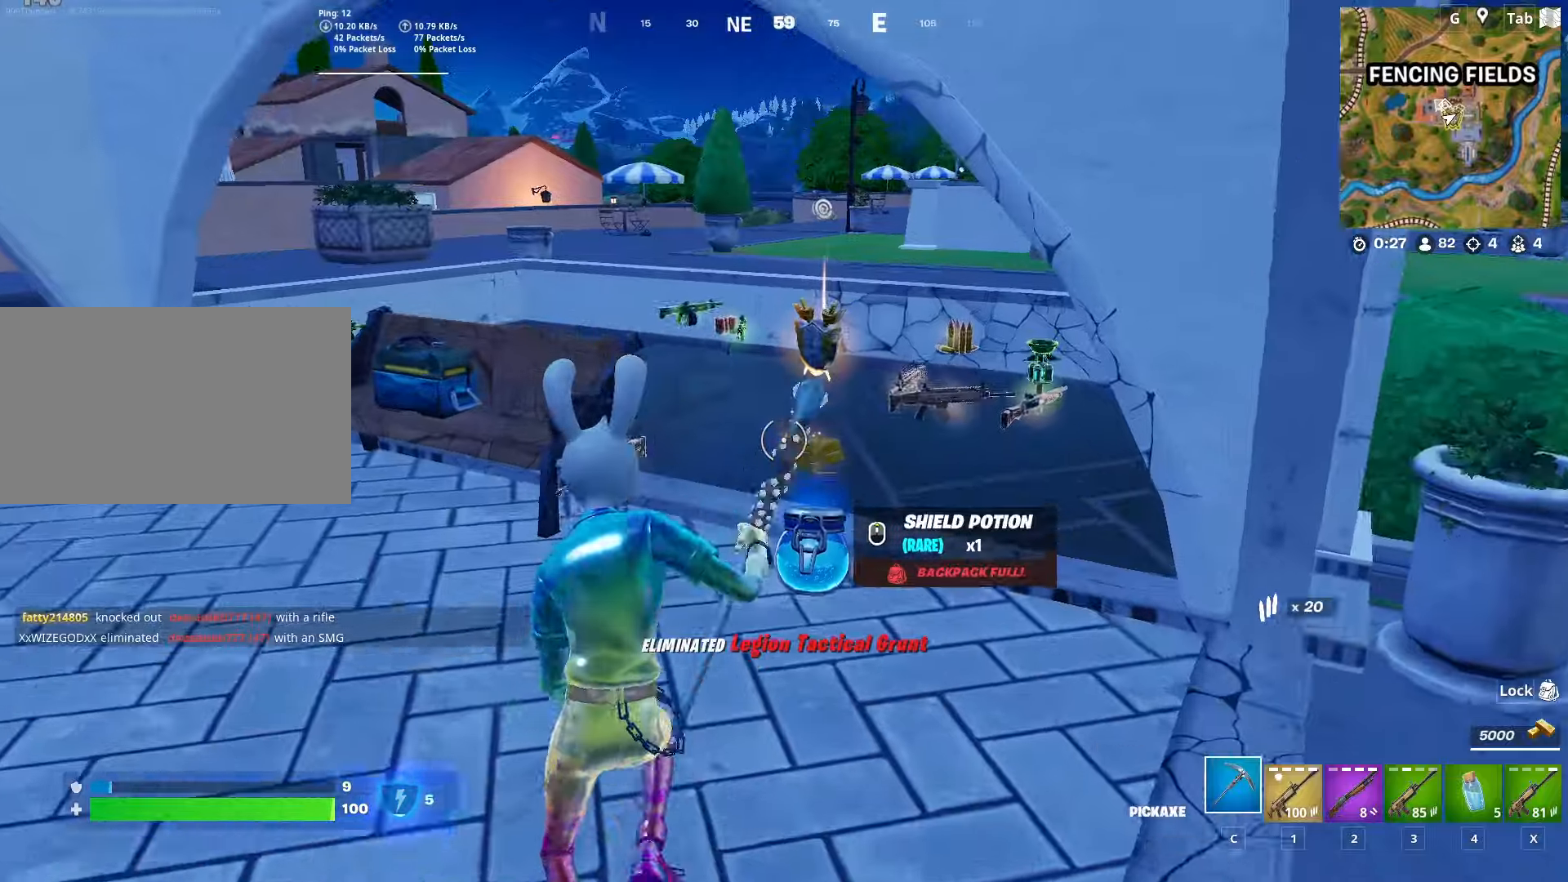
{"keys": ["a", "w"], "mouse": [], "mouse_move": "right", "events": [[367, "mouse_wheel", "down"], [467, "a", "down"], [467, "mouse_wheel", "up"]]}
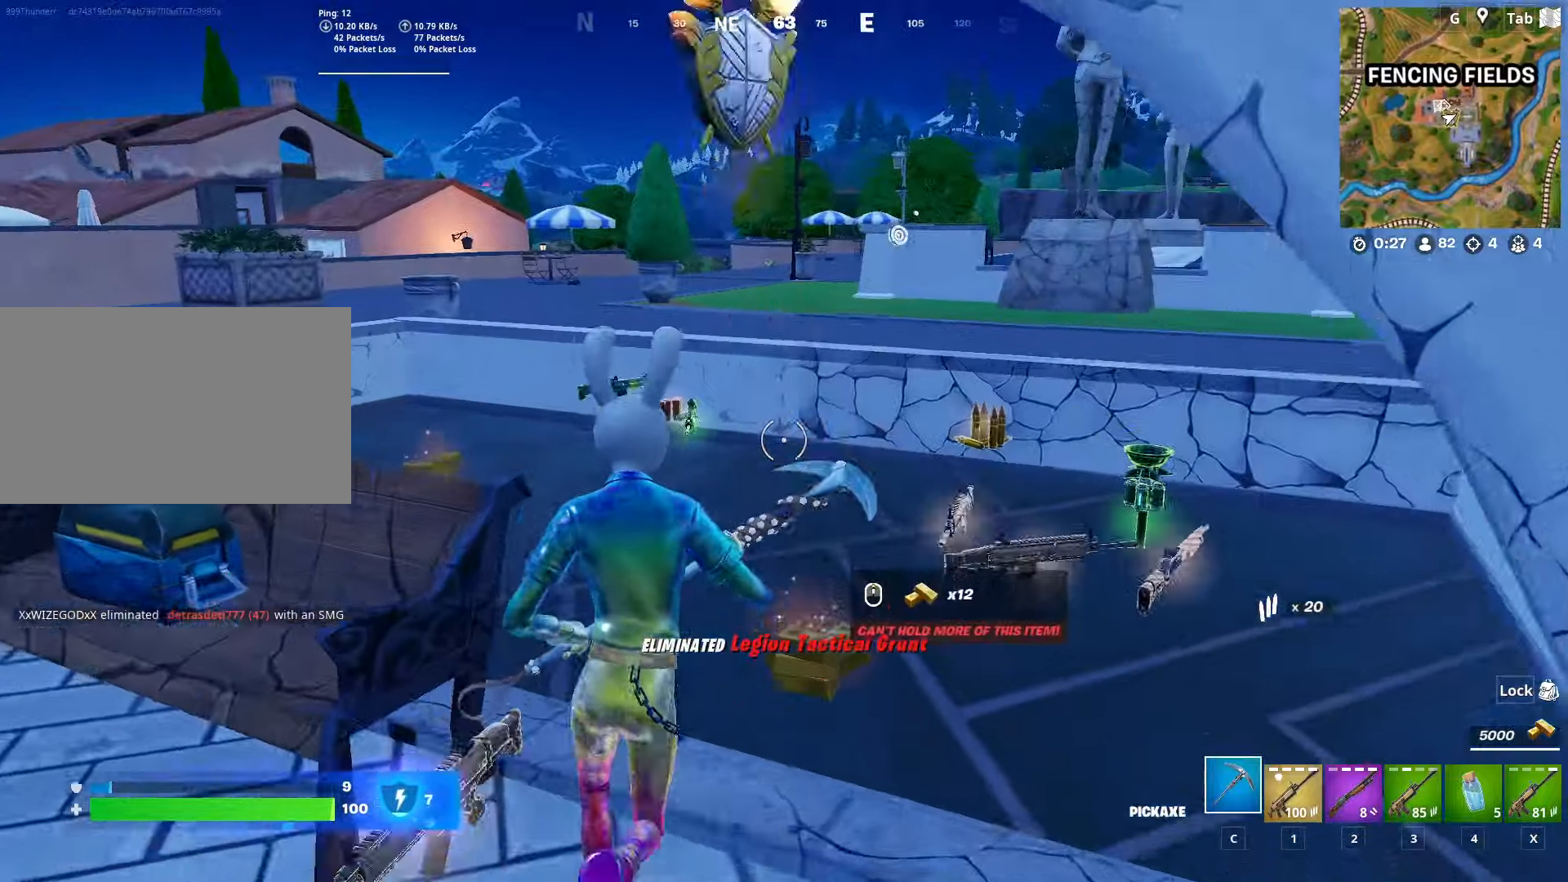
{"keys": ["d", "w"], "mouse": [], "mouse_move": "left", "events": [[50, "d", "down"], [50, "w", "up"], [150, "a", "up"], [484, "w", "down"]]}
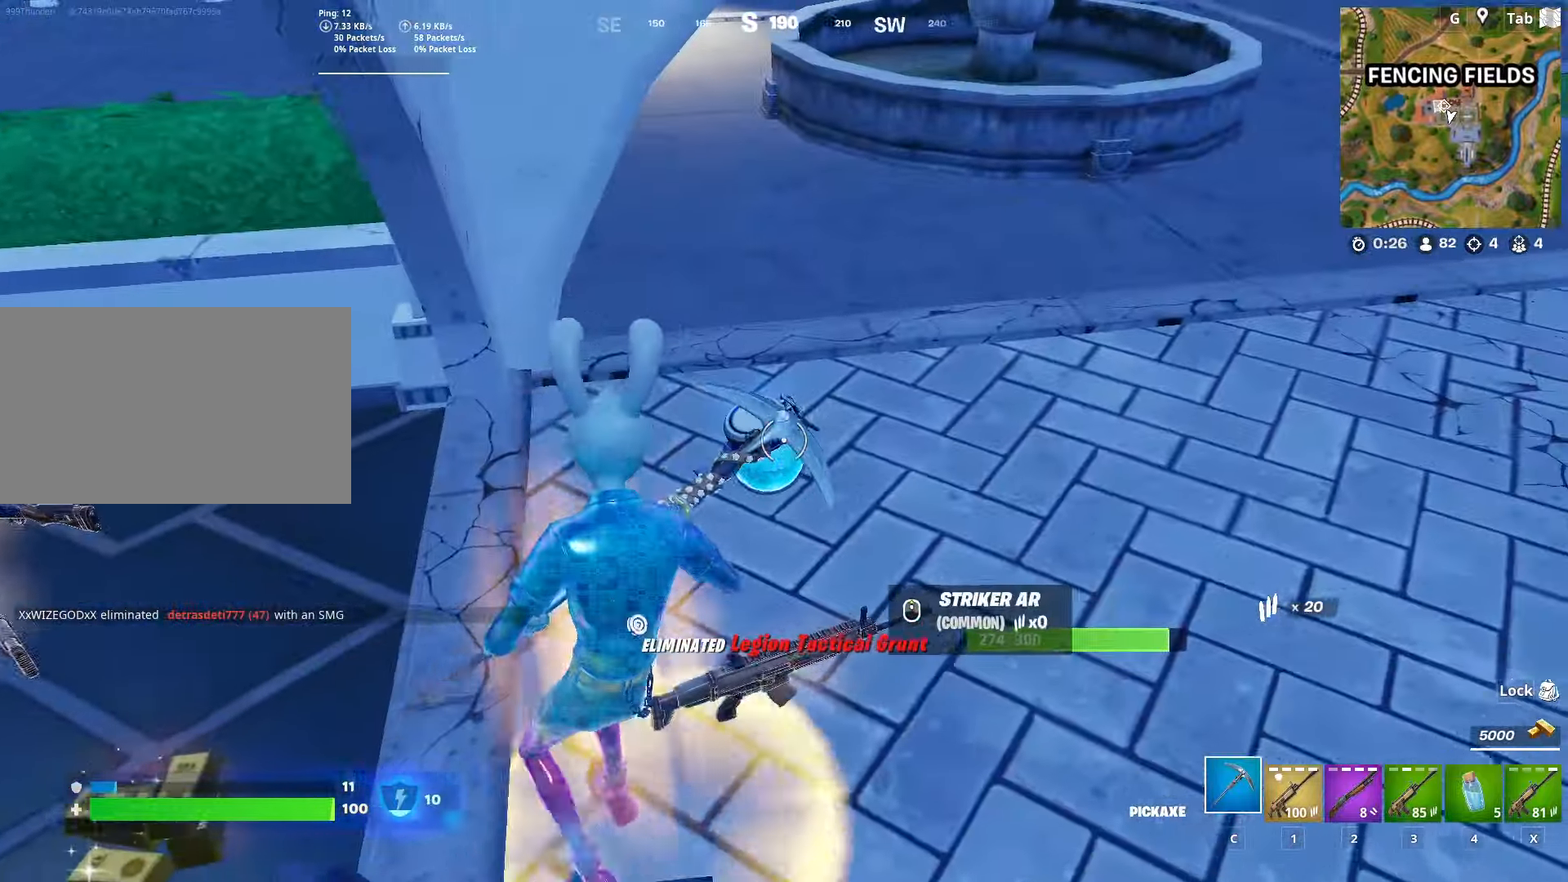
{"keys": ["x"], "mouse": [], "mouse_move": "left", "events": [[66, "d", "up"], [166, "4", "down"], [250, "4", "up"], [250, "w", "up"], [400, "x", "down"]]}
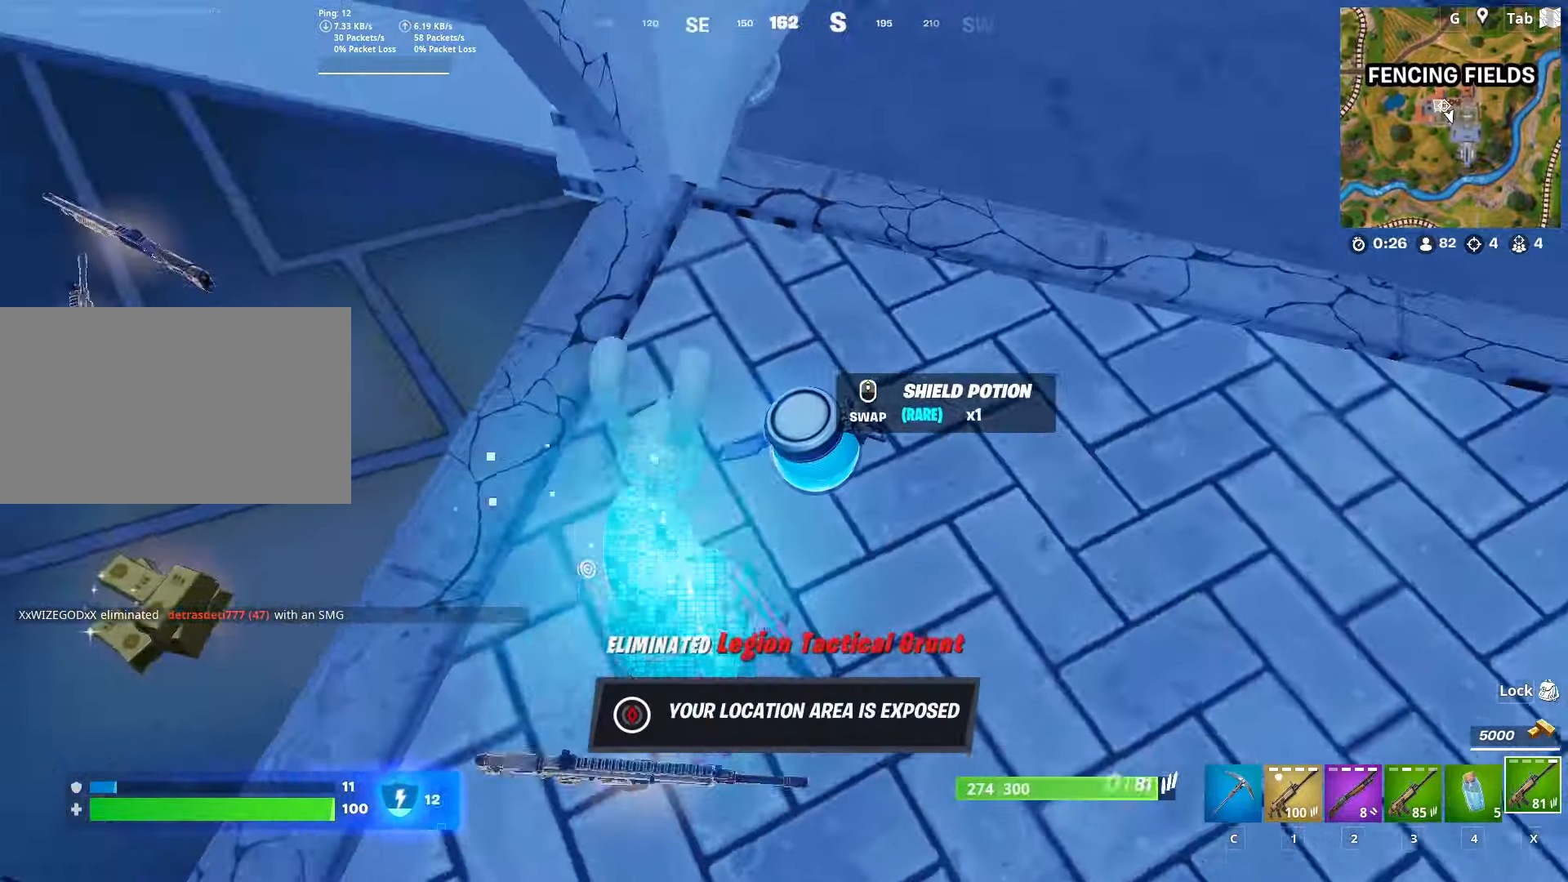
{"keys": ["a", "c"], "mouse": [], "mouse_move": "still", "events": [[33, "mouse_wheel", "down"], [33, "s", "down"], [83, "x", "up"], [134, "mouse_wheel", "up"], [217, "d", "down"], [267, "a", "down"], [267, "d", "up"], [417, "s", "up"], [501, "c", "down"]]}
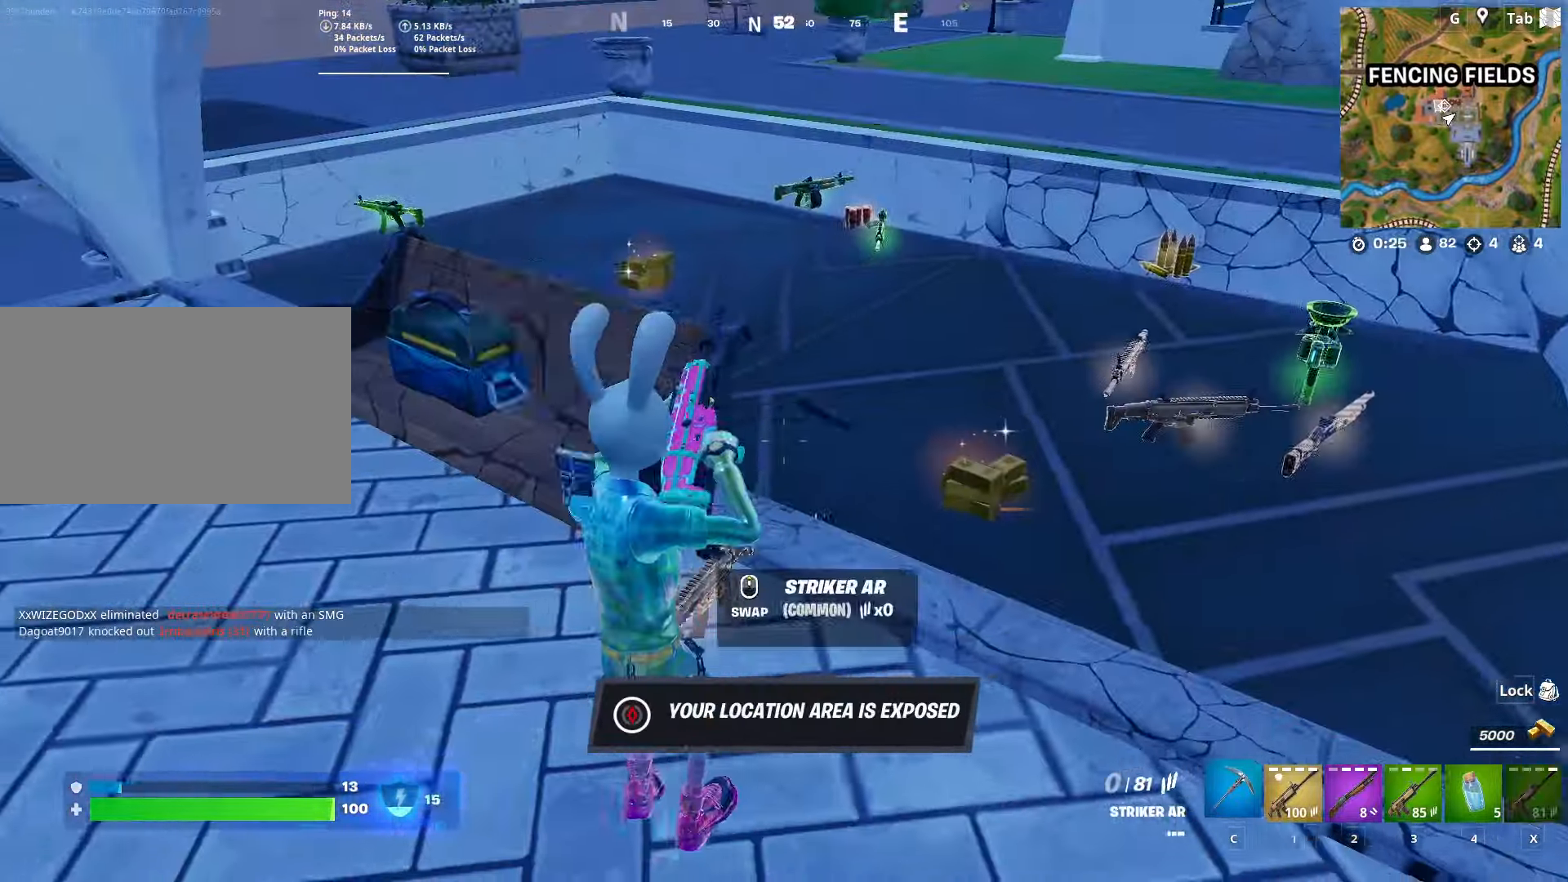
{"keys": ["a", "w"], "mouse": ["left"], "mouse_move": "right", "events": [[100, "w", "down"], [150, "c", "up"], [383, "mouse_left", "down"]]}
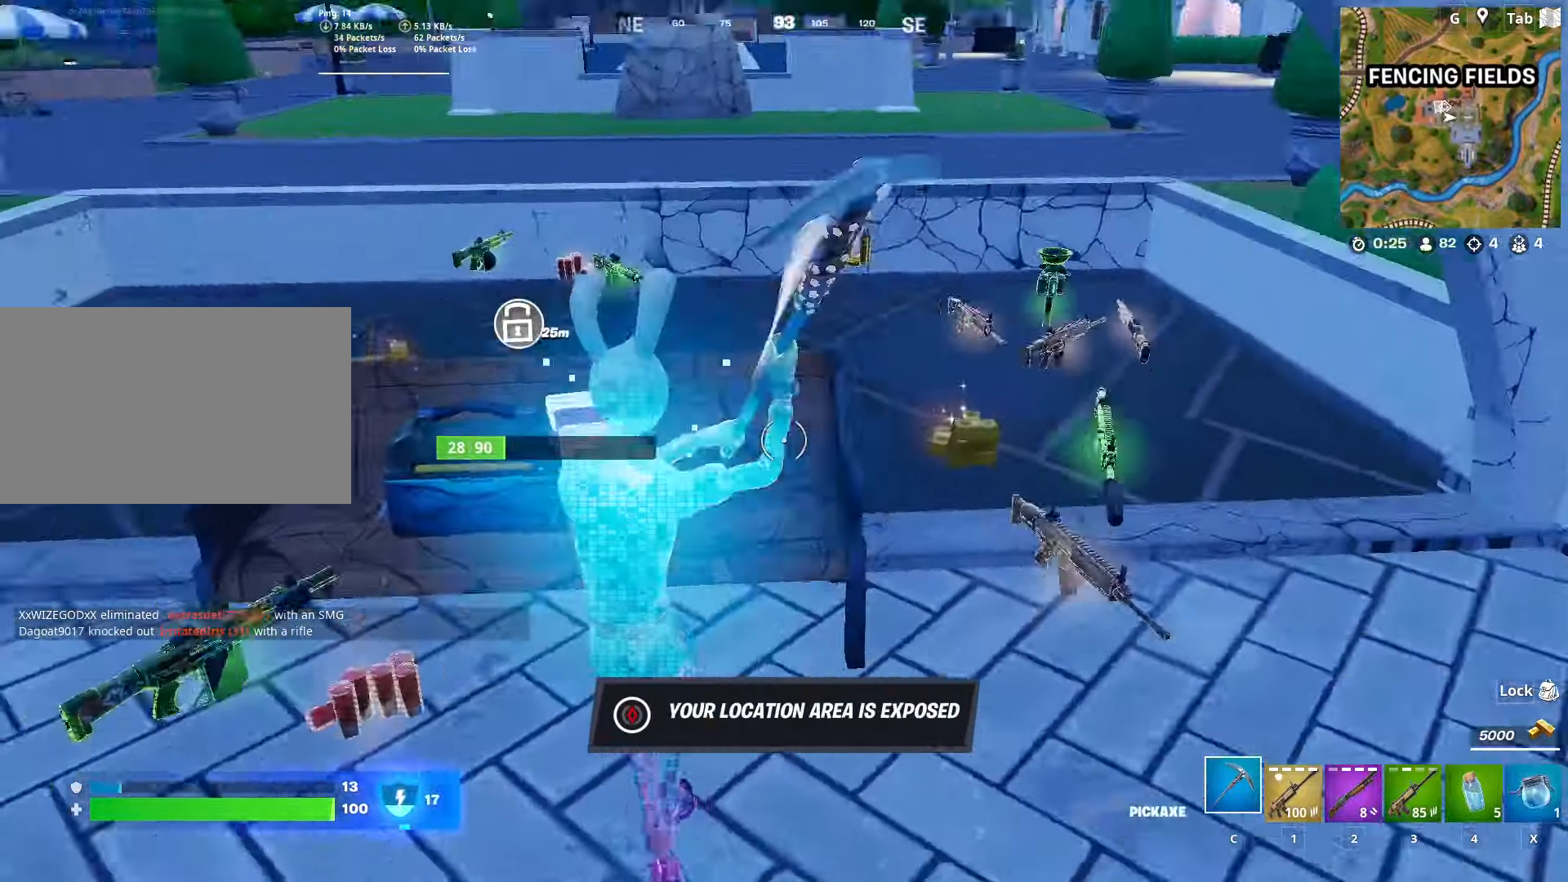
{"keys": ["d"], "mouse": [], "mouse_move": "up-left", "events": [[17, "w", "up"], [117, "s", "down"], [350, "a", "up"], [434, "d", "down"], [434, "mouse_left", "up"], [484, "s", "up"]]}
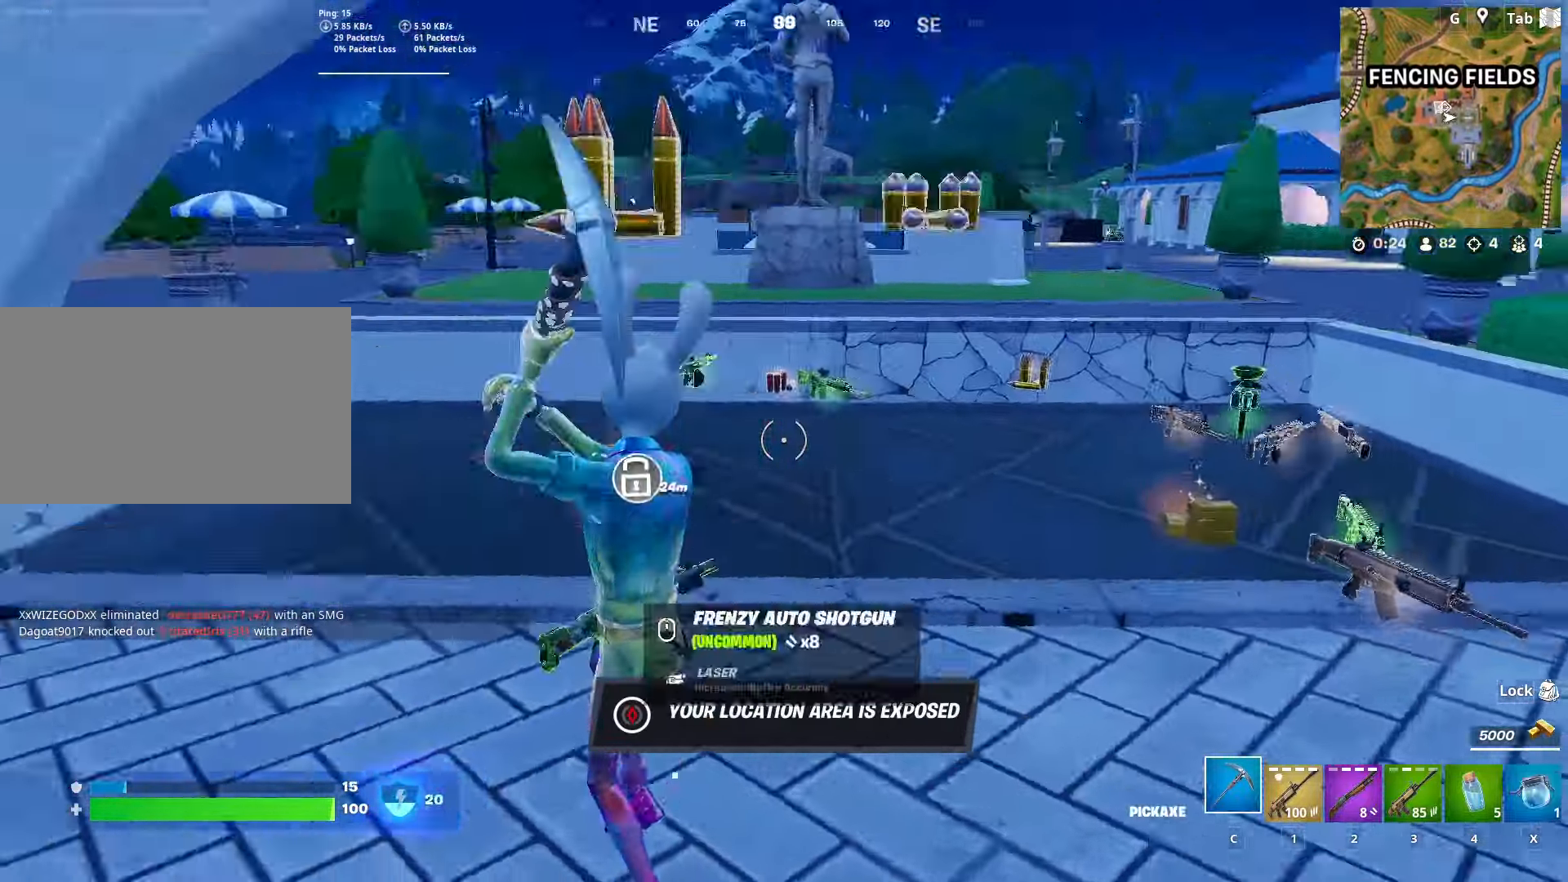
{"keys": ["w"], "mouse": [], "mouse_move": "right", "events": [[133, "mouse_wheel", "down"], [133, "w", "down"], [216, "mouse_wheel", "up"], [267, "d", "up"]]}
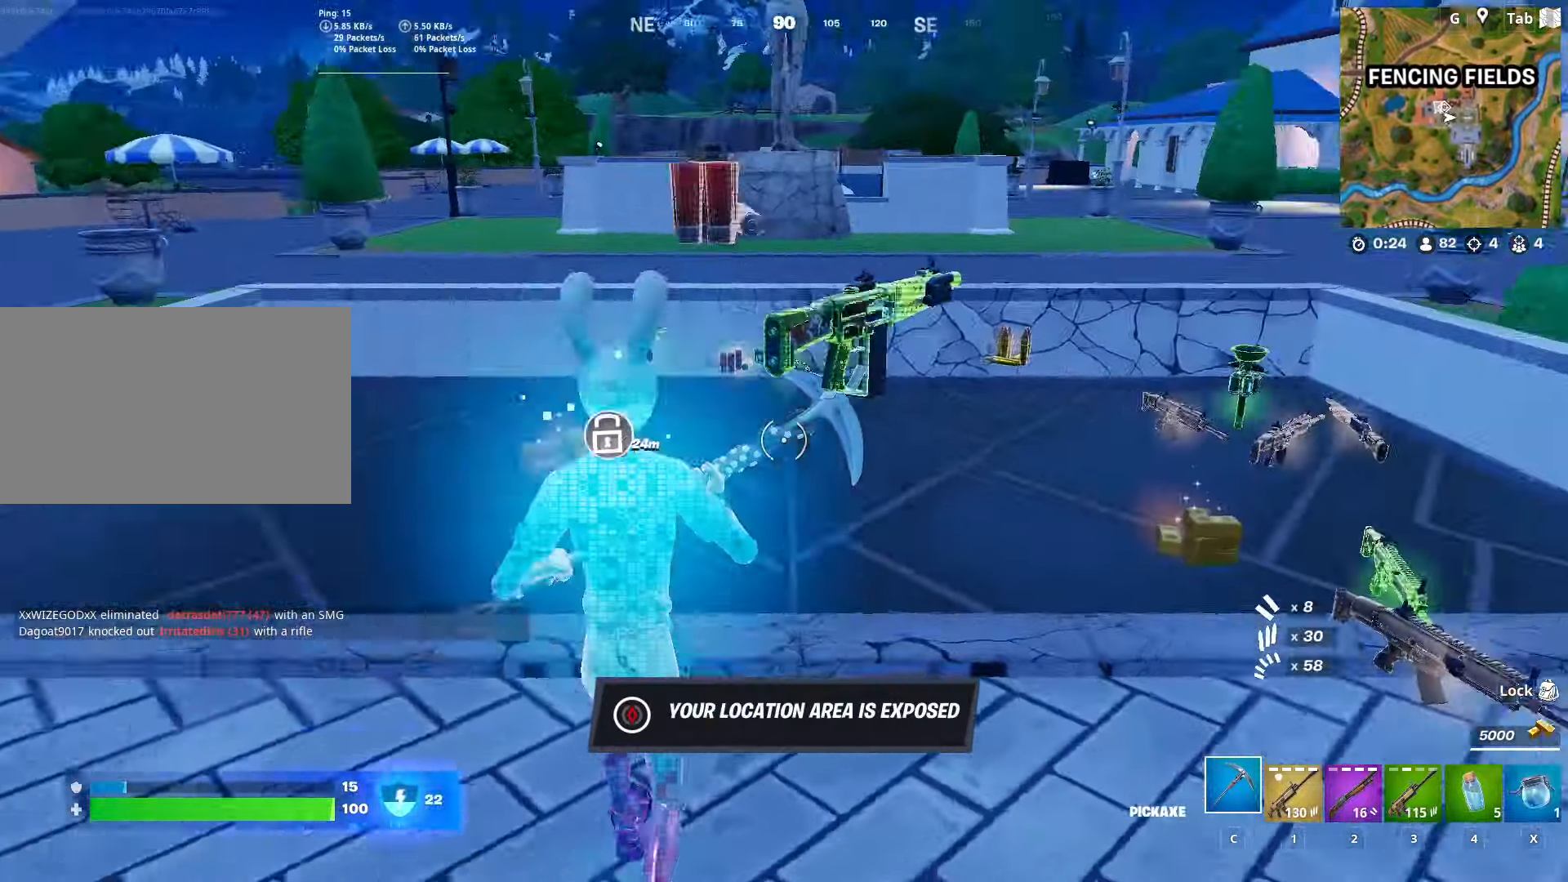
{"keys": ["w"], "mouse": ["wheel"], "mouse_move": "down", "events": [[284, "a", "down"], [467, "a", "up"], [467, "mouse_wheel", "down"]]}
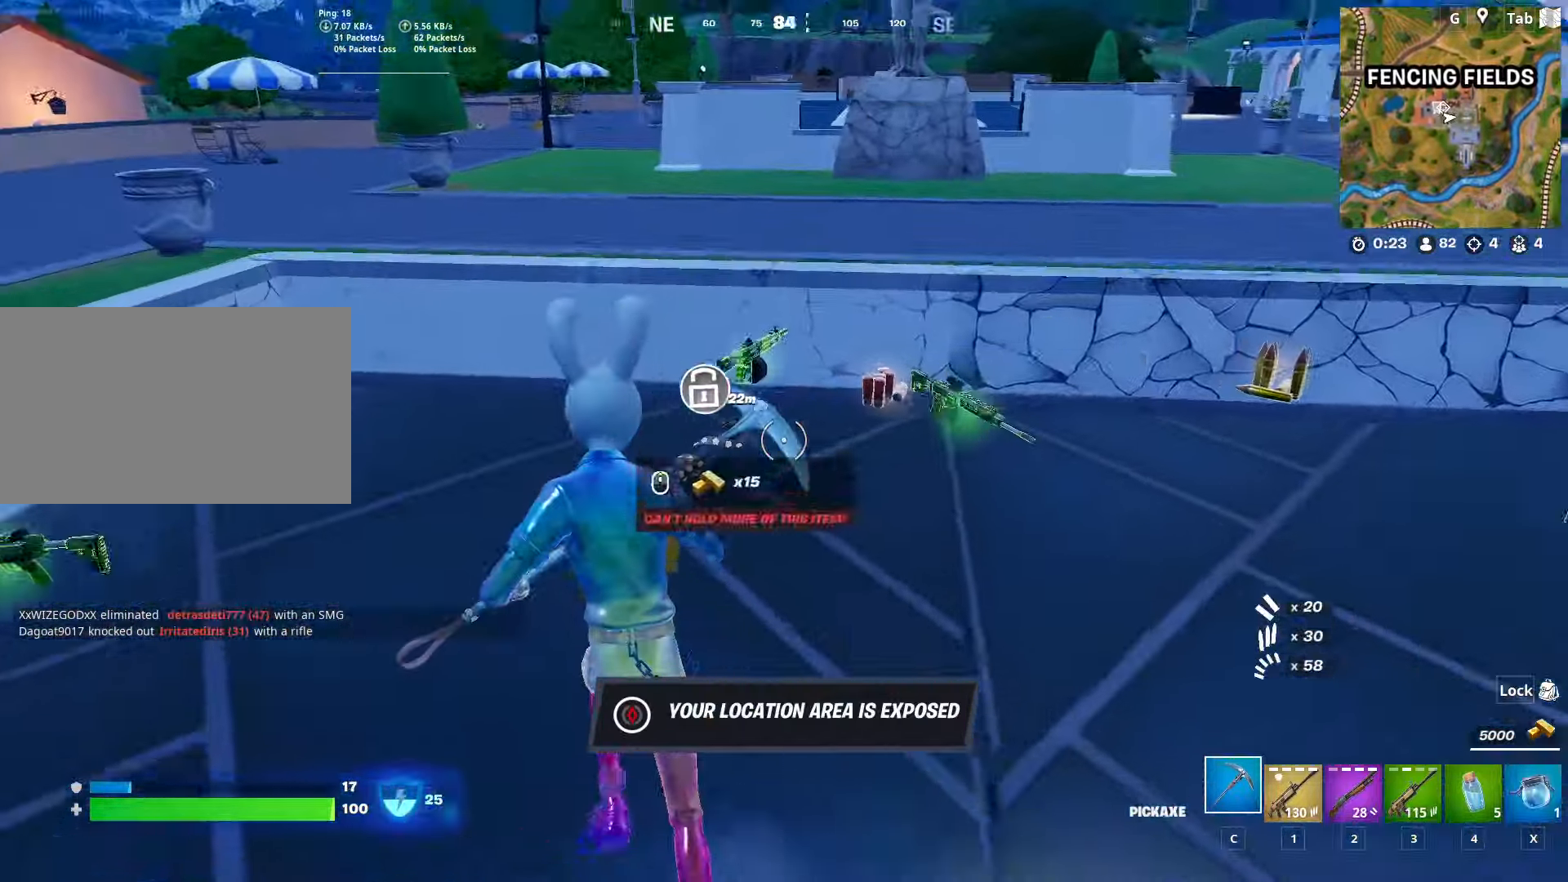
{"keys": ["w"], "mouse": [], "mouse_move": "right", "events": [[16, "mouse_wheel", "up"], [116, "d", "down"], [166, "d", "up"]]}
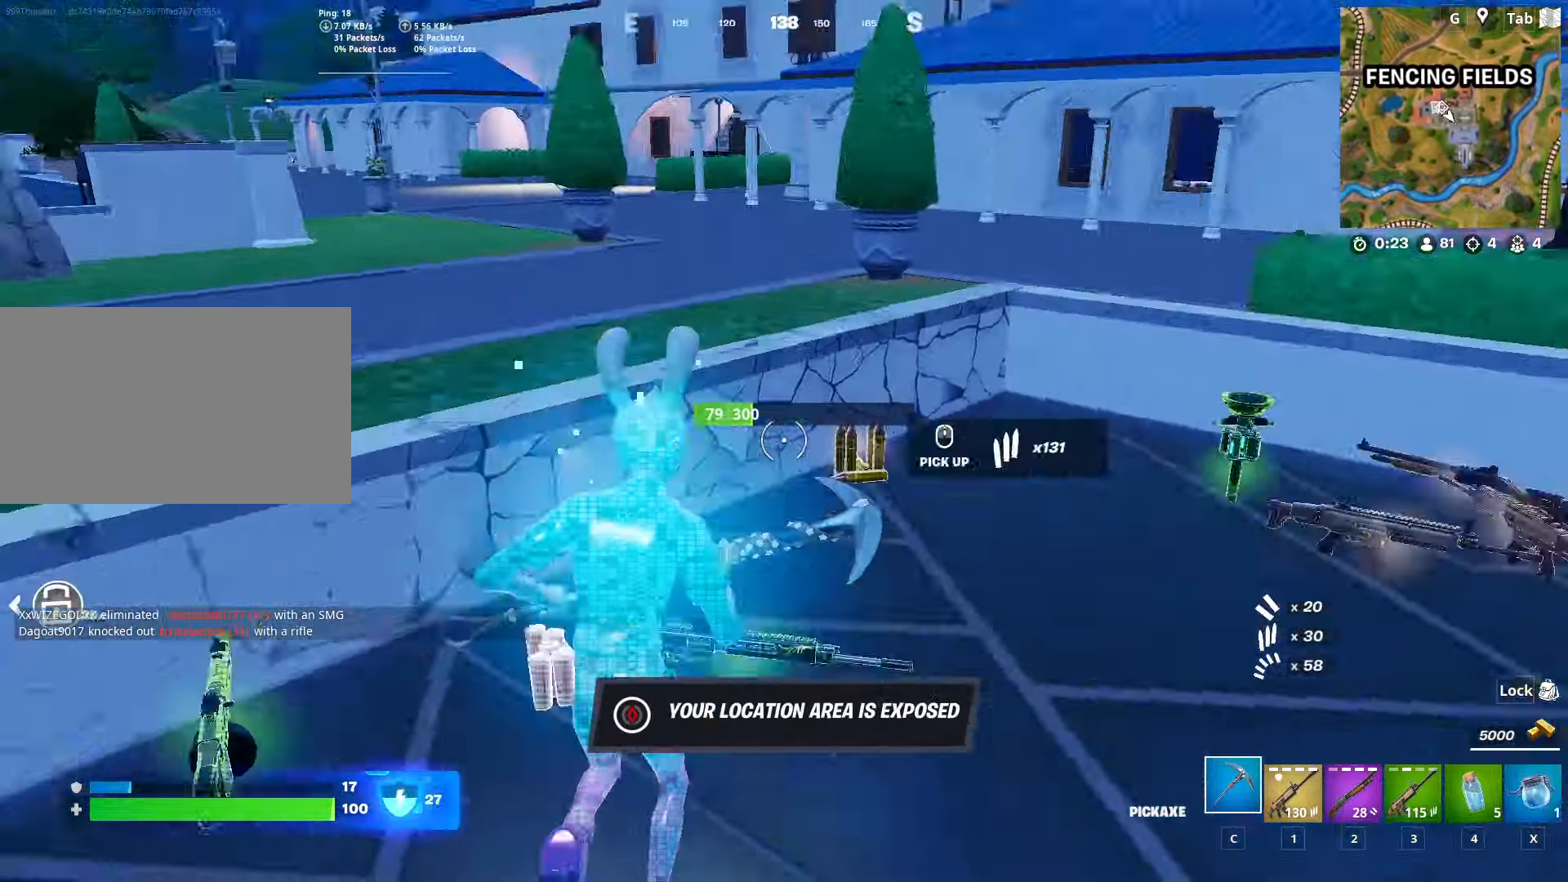
{"keys": ["d", "w"], "mouse": [], "mouse_move": "down", "events": [[83, "d", "down"], [184, "mouse_wheel", "down"], [217, "mouse_wheel", "up"], [267, "w", "up"], [451, "w", "down"]]}
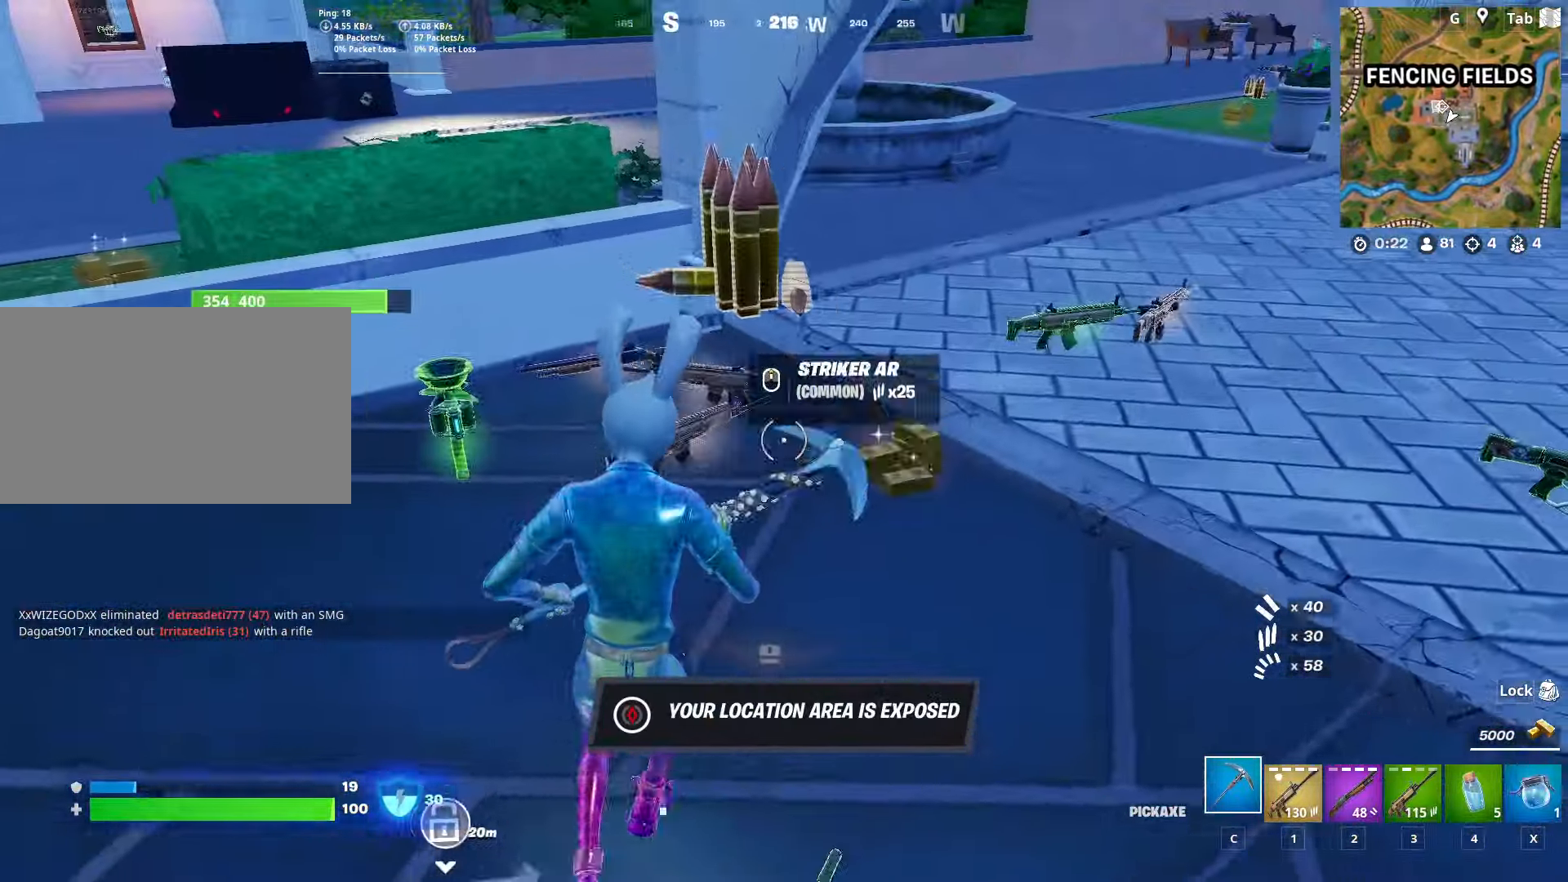
{"keys": ["w"], "mouse": [], "mouse_move": "left", "events": [[150, "d", "up"], [333, "3", "down"], [466, "3", "up"]]}
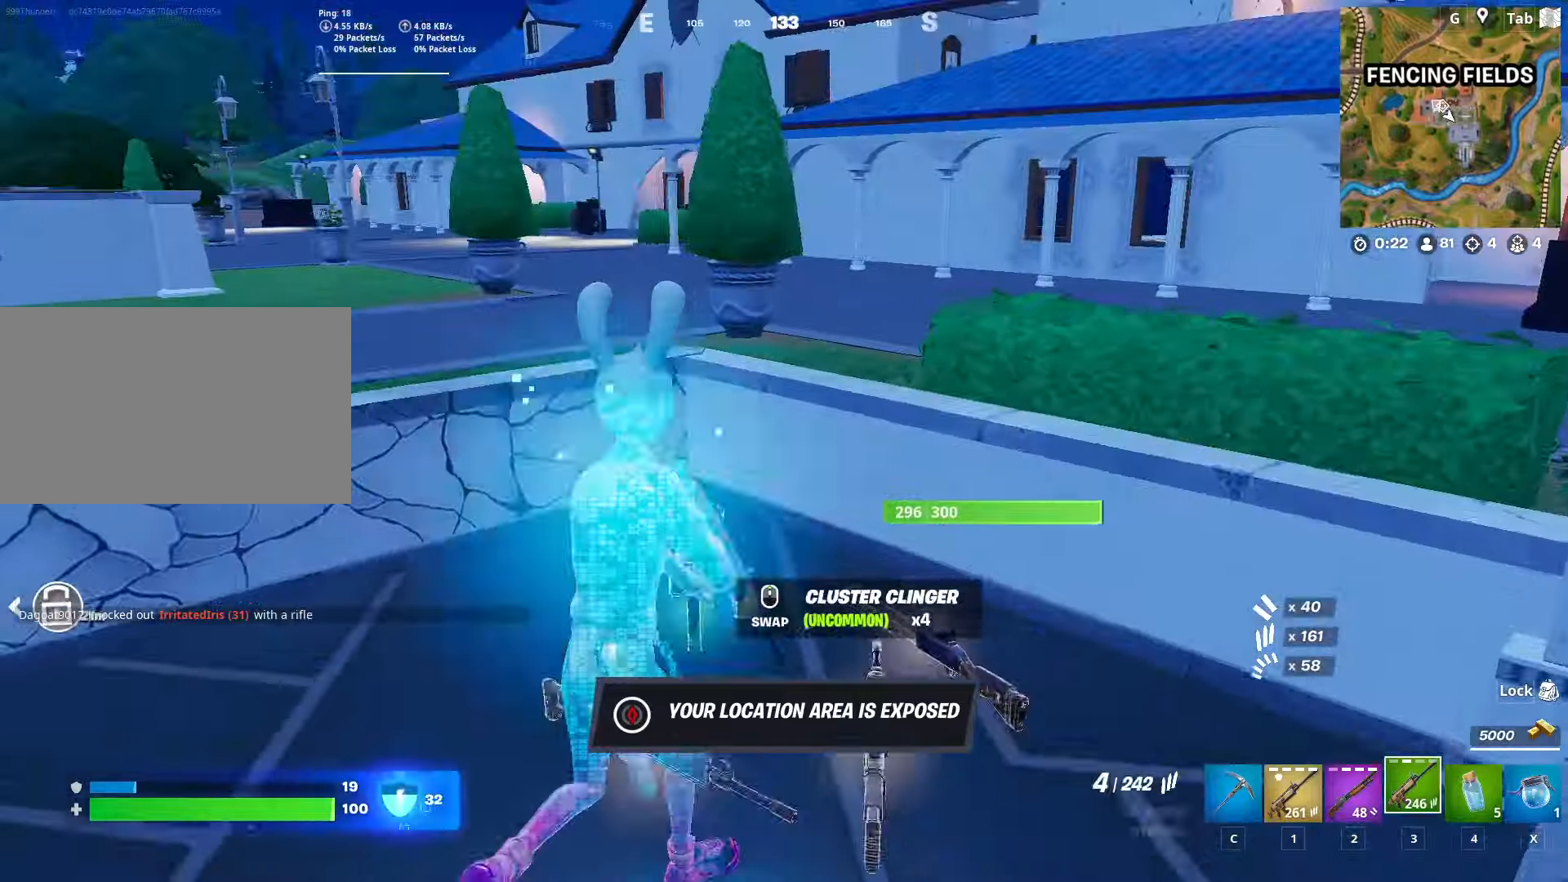
{"keys": ["a", "w"], "mouse": [], "mouse_move": "left", "events": [[250, "space", "down"], [400, "a", "down"], [483, "space", "up"]]}
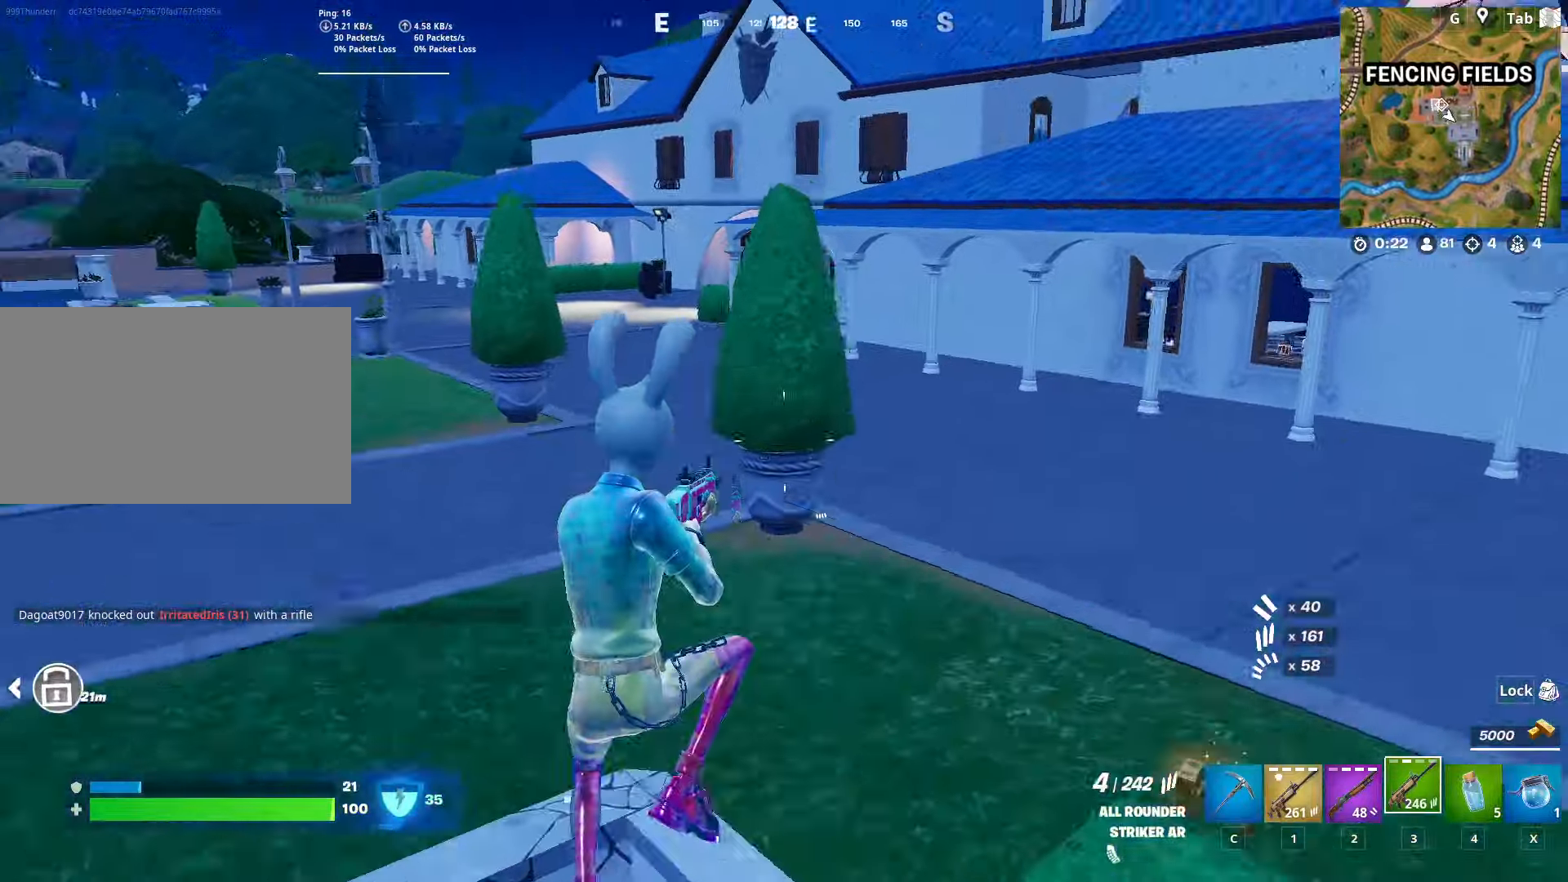
{"keys": ["shift", "w"], "mouse": [], "mouse_move": "up-right", "events": [[184, "4", "down"], [267, "4", "up"], [267, "a", "up"], [417, "shift", "down"]]}
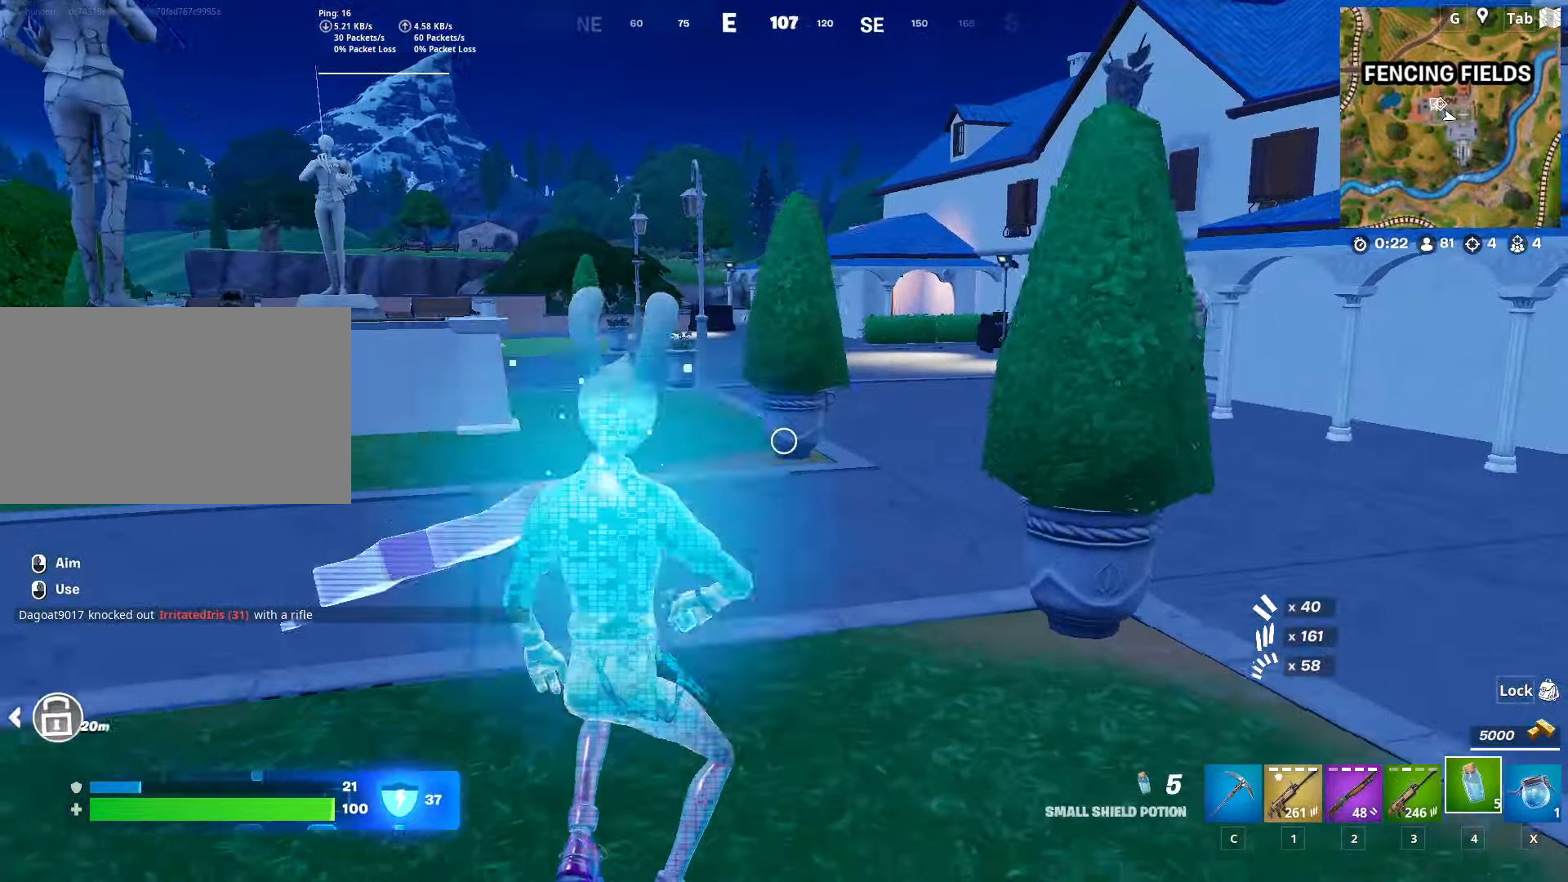
{"keys": ["a", "w"], "mouse": [], "mouse_move": "still", "events": [[50, "mouse_left", "down"], [200, "shift", "up"], [283, "mouse_left", "up"], [383, "a", "down"]]}
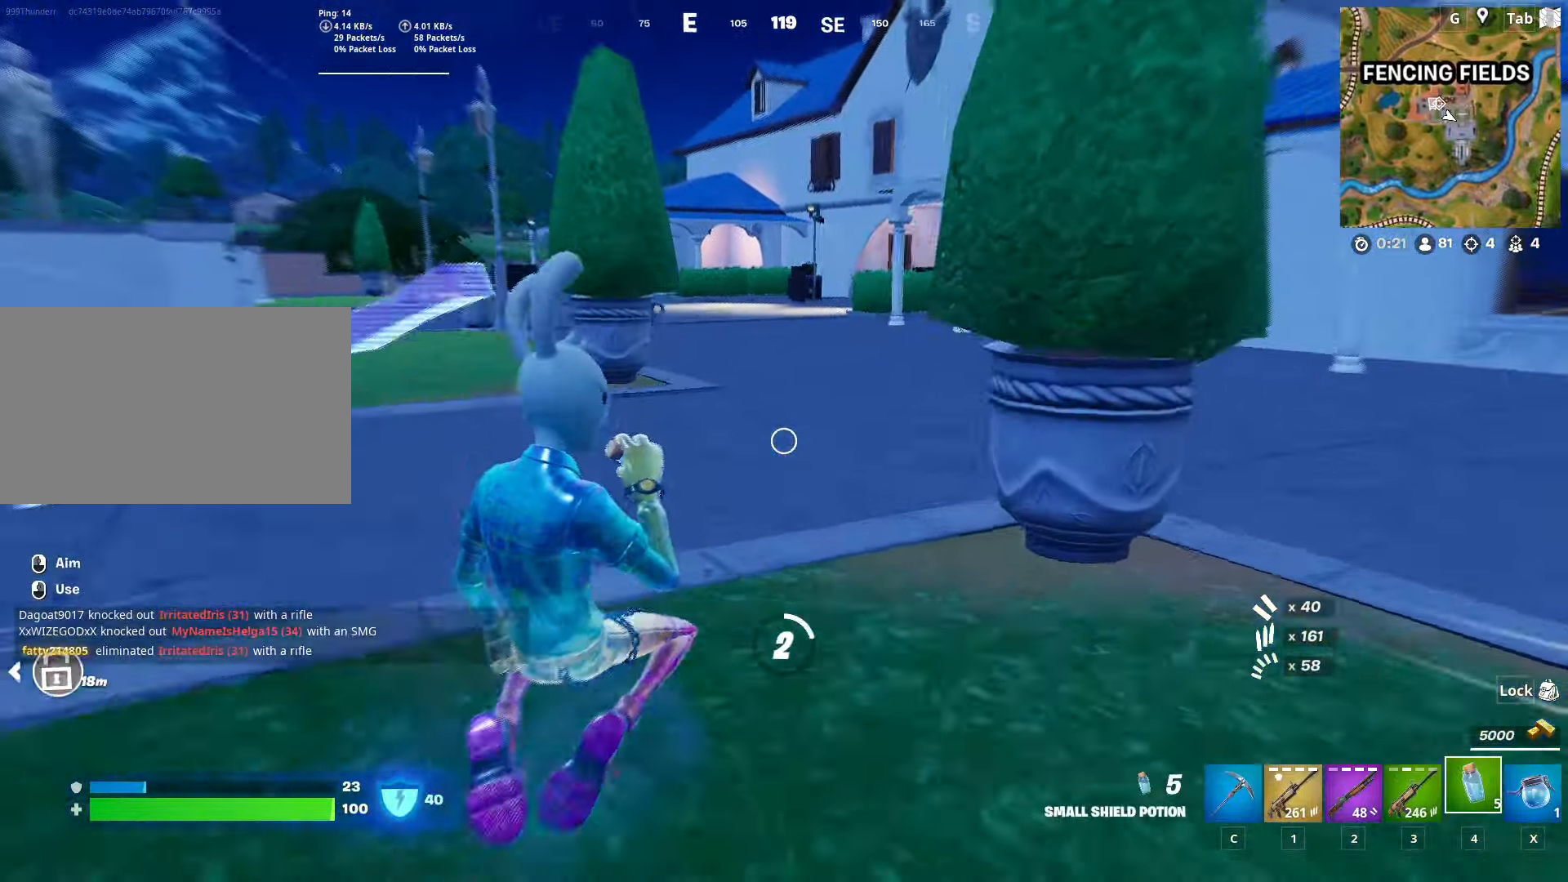
{"keys": ["a", "w"], "mouse": [], "mouse_move": "still", "events": [[17, "space", "down"], [200, "space", "up"]]}
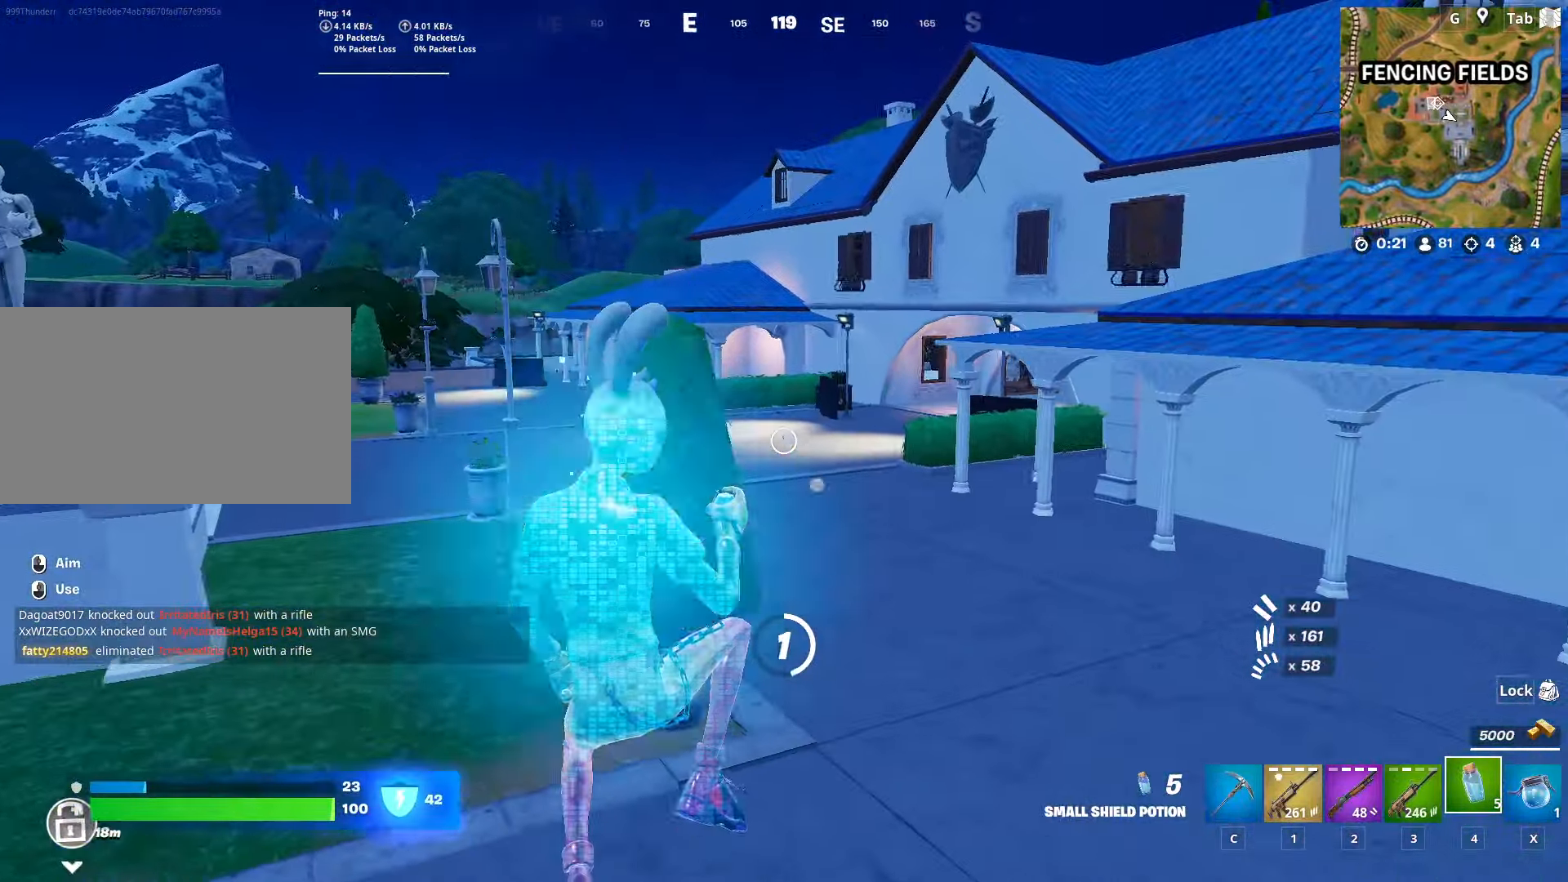
{"keys": ["a", "space", "w"], "mouse": [], "mouse_move": "still", "events": [[33, "shift", "down"], [450, "shift", "up"], [500, "space", "down"]]}
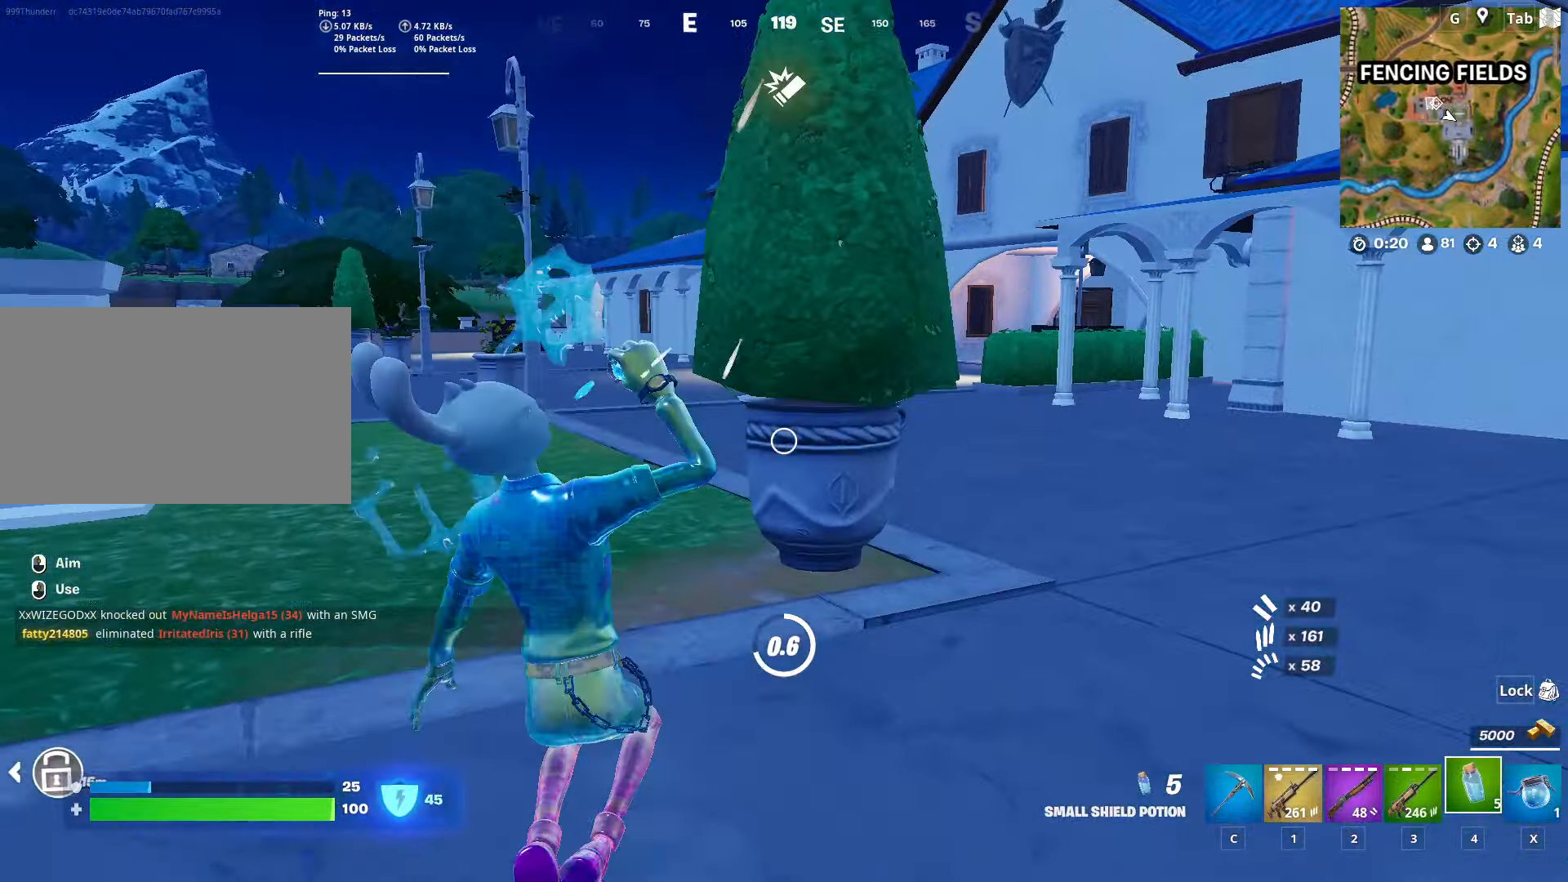
{"keys": ["w"], "mouse": [], "mouse_move": "still", "events": [[50, "a", "up"], [234, "space", "up"]]}
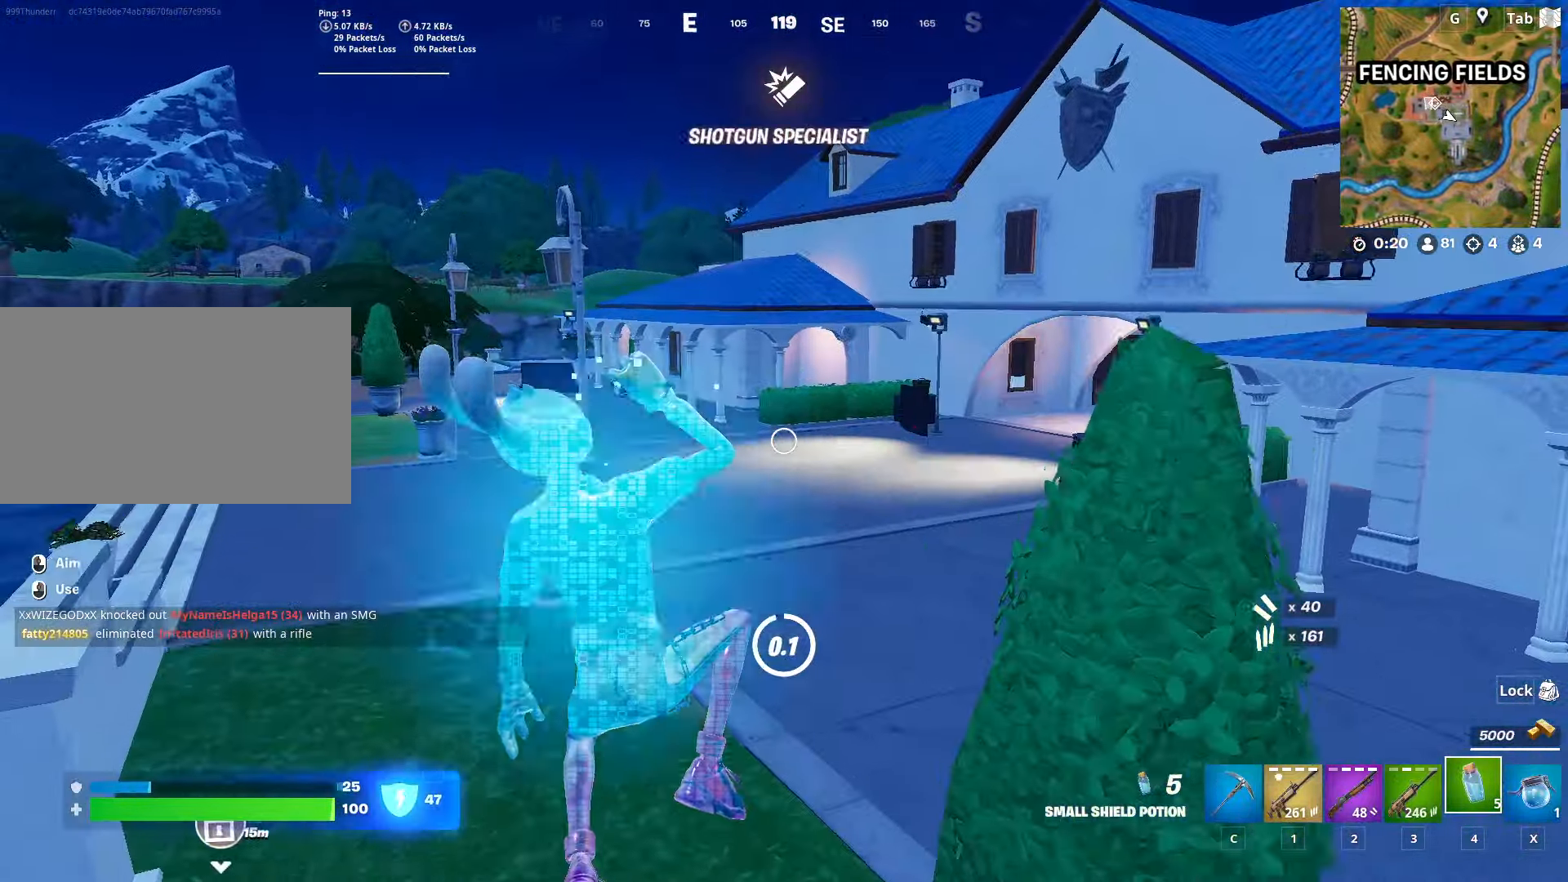
{"keys": ["w"], "mouse": [], "mouse_move": "still", "events": []}
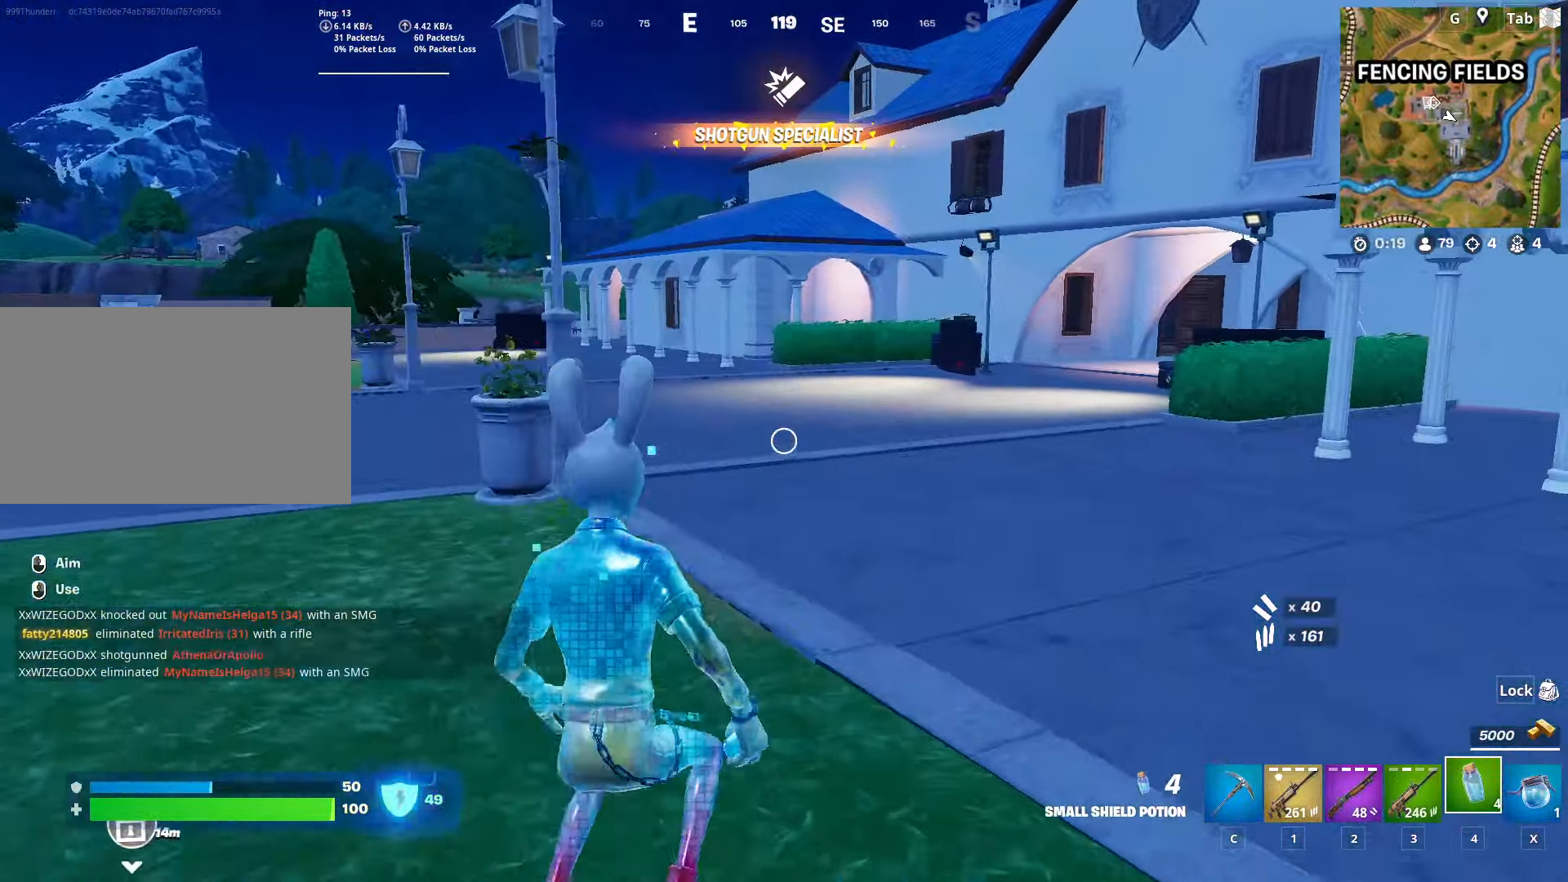
{"keys": ["w"], "mouse": [], "mouse_move": "still", "events": []}
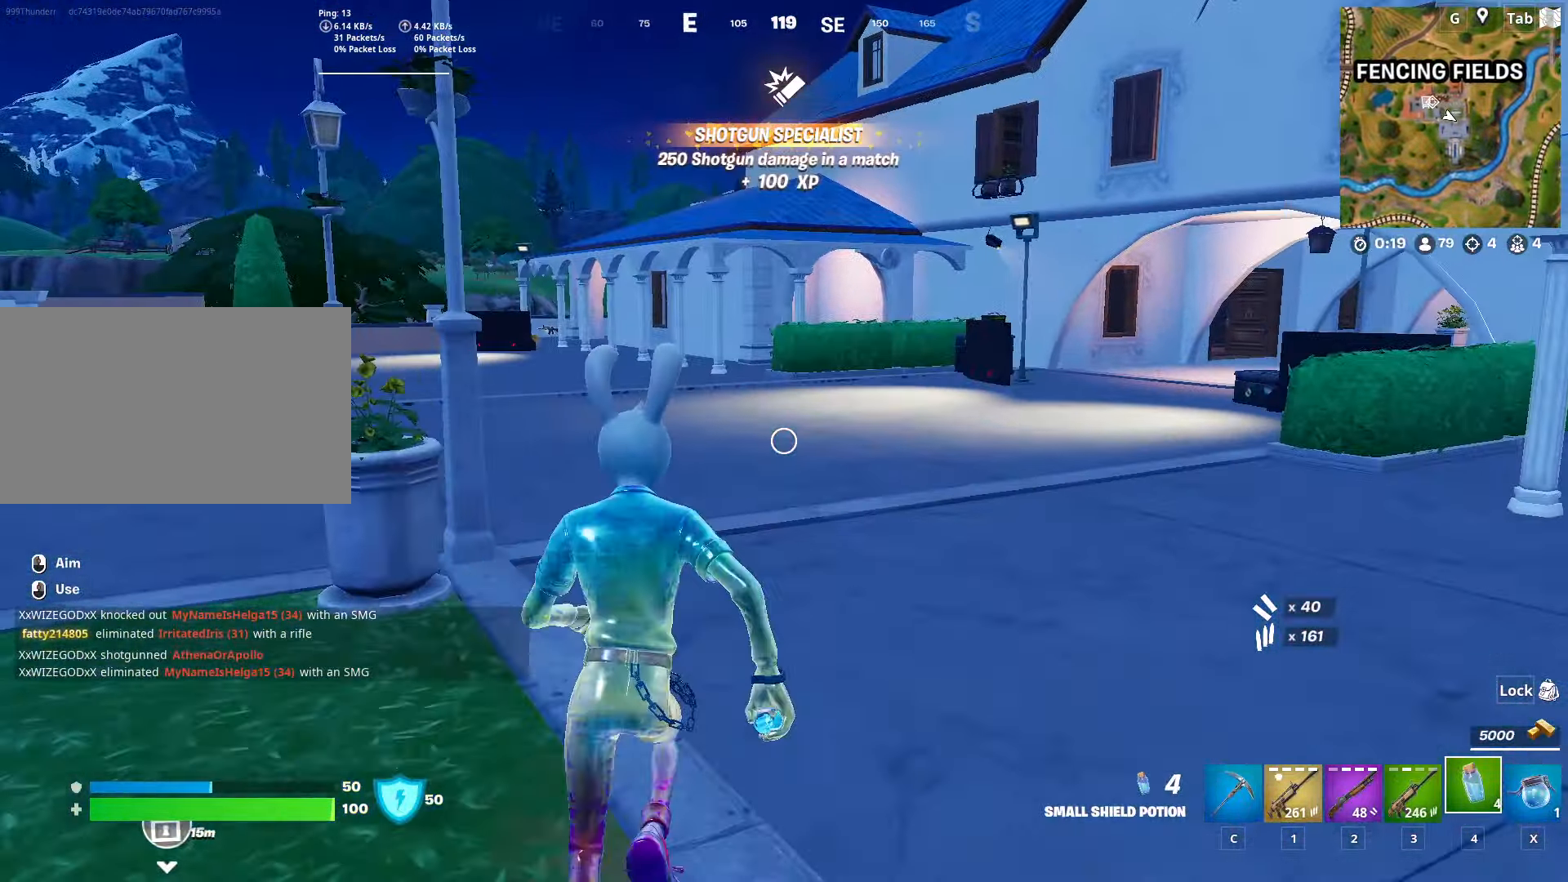
{"keys": ["a", "w"], "mouse": [], "mouse_move": "still", "events": [[100, "ctrl", "down"], [283, "ctrl", "up"], [433, "a", "down"]]}
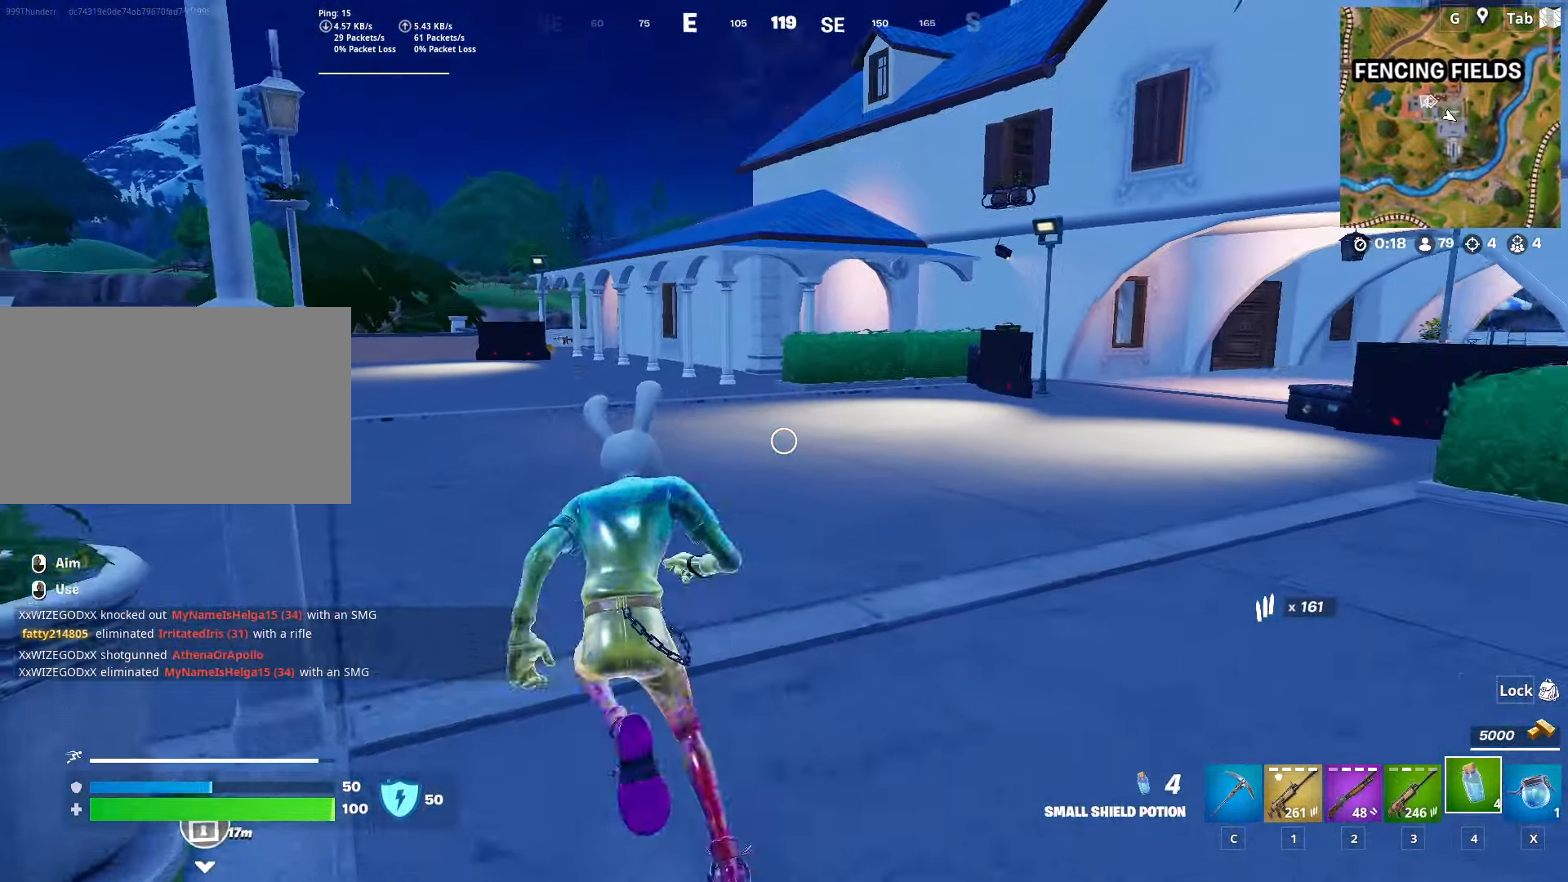
{"keys": ["w"], "mouse": [], "mouse_move": "down", "events": [[250, "a", "up"], [250, "x", "down"], [350, "x", "up"]]}
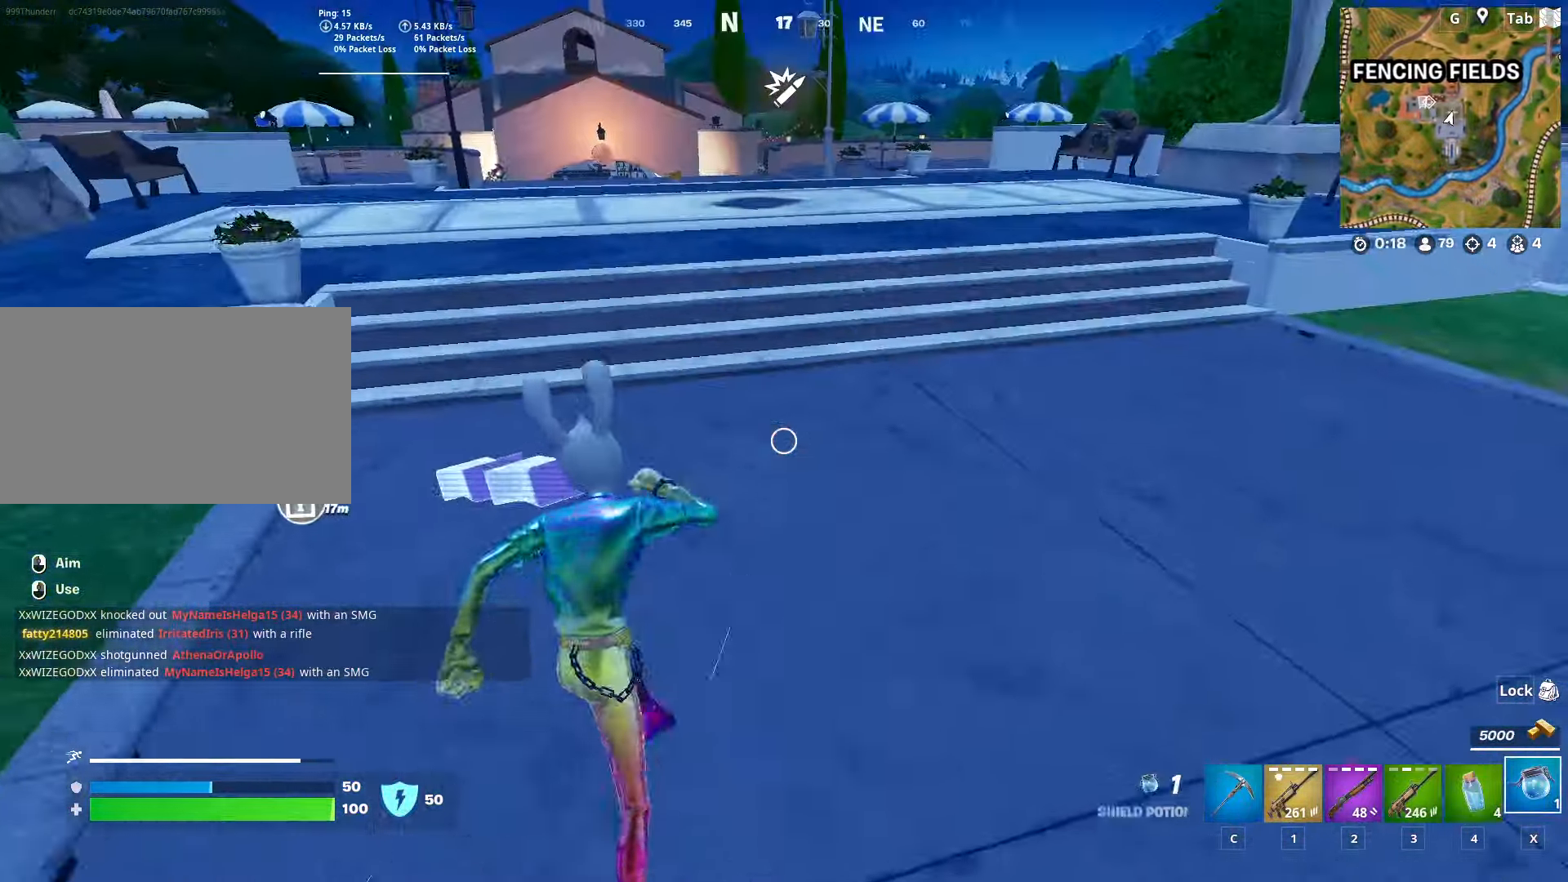
{"keys": ["space", "w"], "mouse": [], "mouse_move": "up", "events": [[451, "space", "down"]]}
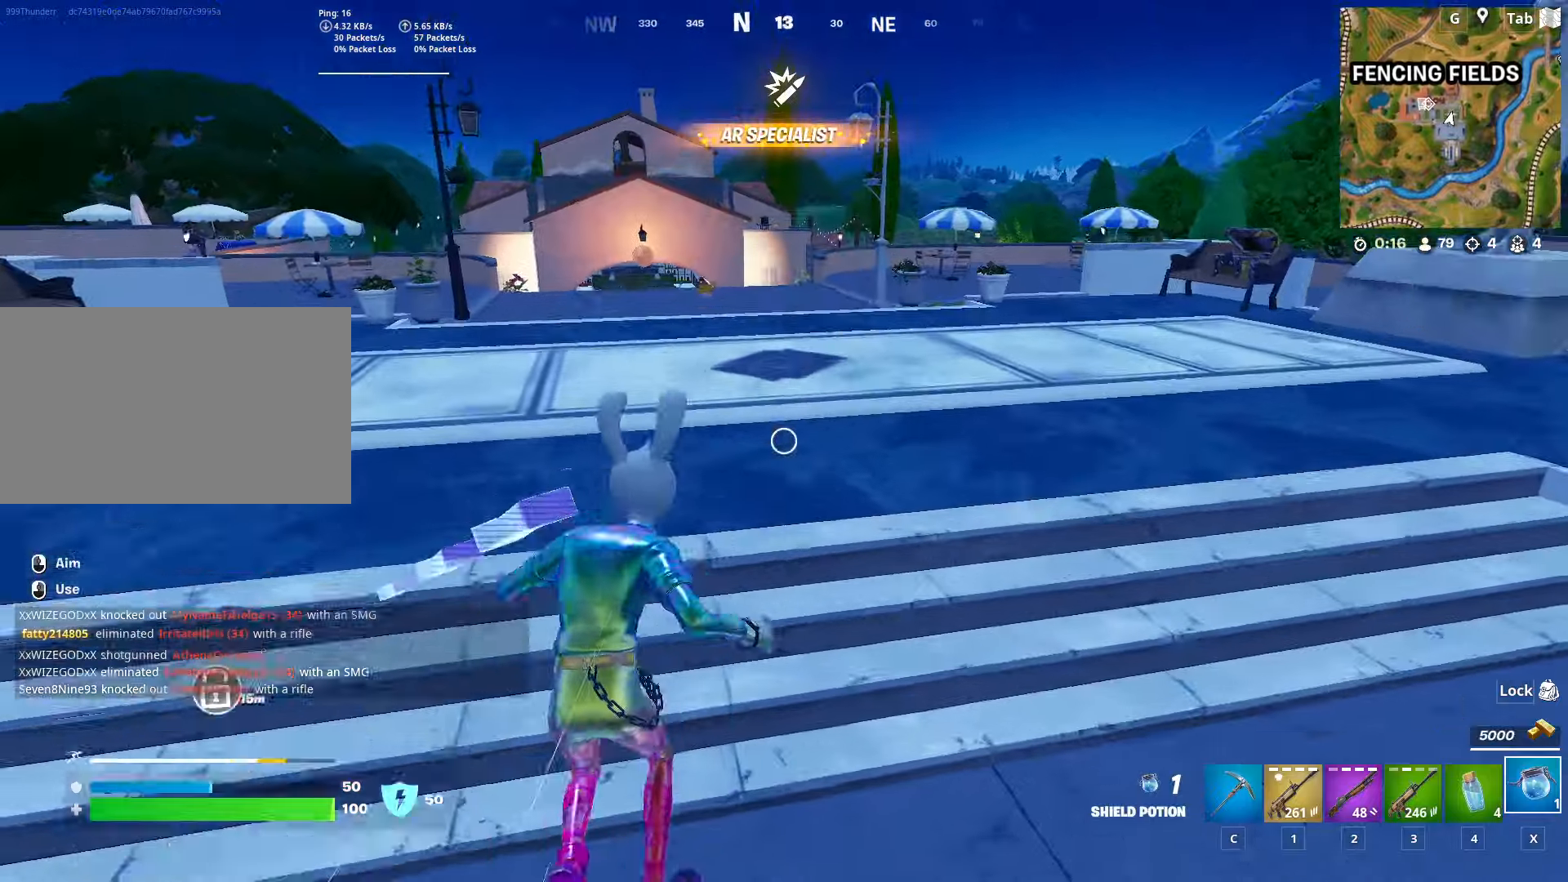
{"keys": ["w"], "mouse": [], "mouse_move": "still", "events": [[183, "space", "up"]]}